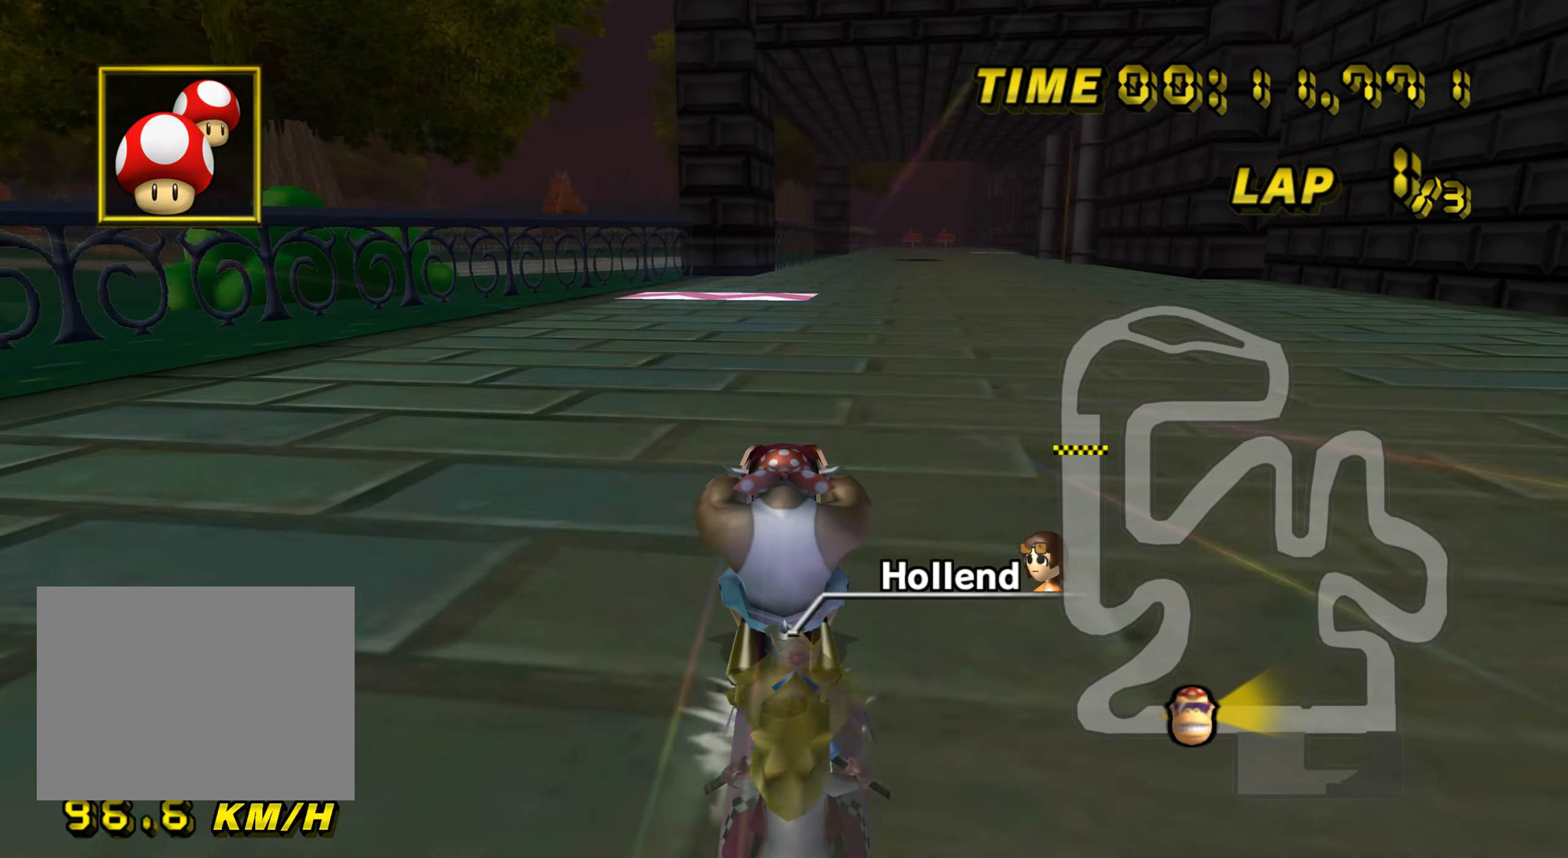
Gameplay with a controller (Nintendo layout); each line is a JSON object with the inputs held at the frame after it. "events" lists button and stick changes between this image and that frame as [ms after this image, input, new state], when the widget could be followed in between. Not read: B L3 R3 X Y Z.
{"buttons": ["A", "R1"], "left_stick": "center", "events": [[367, "R1", "down"]]}
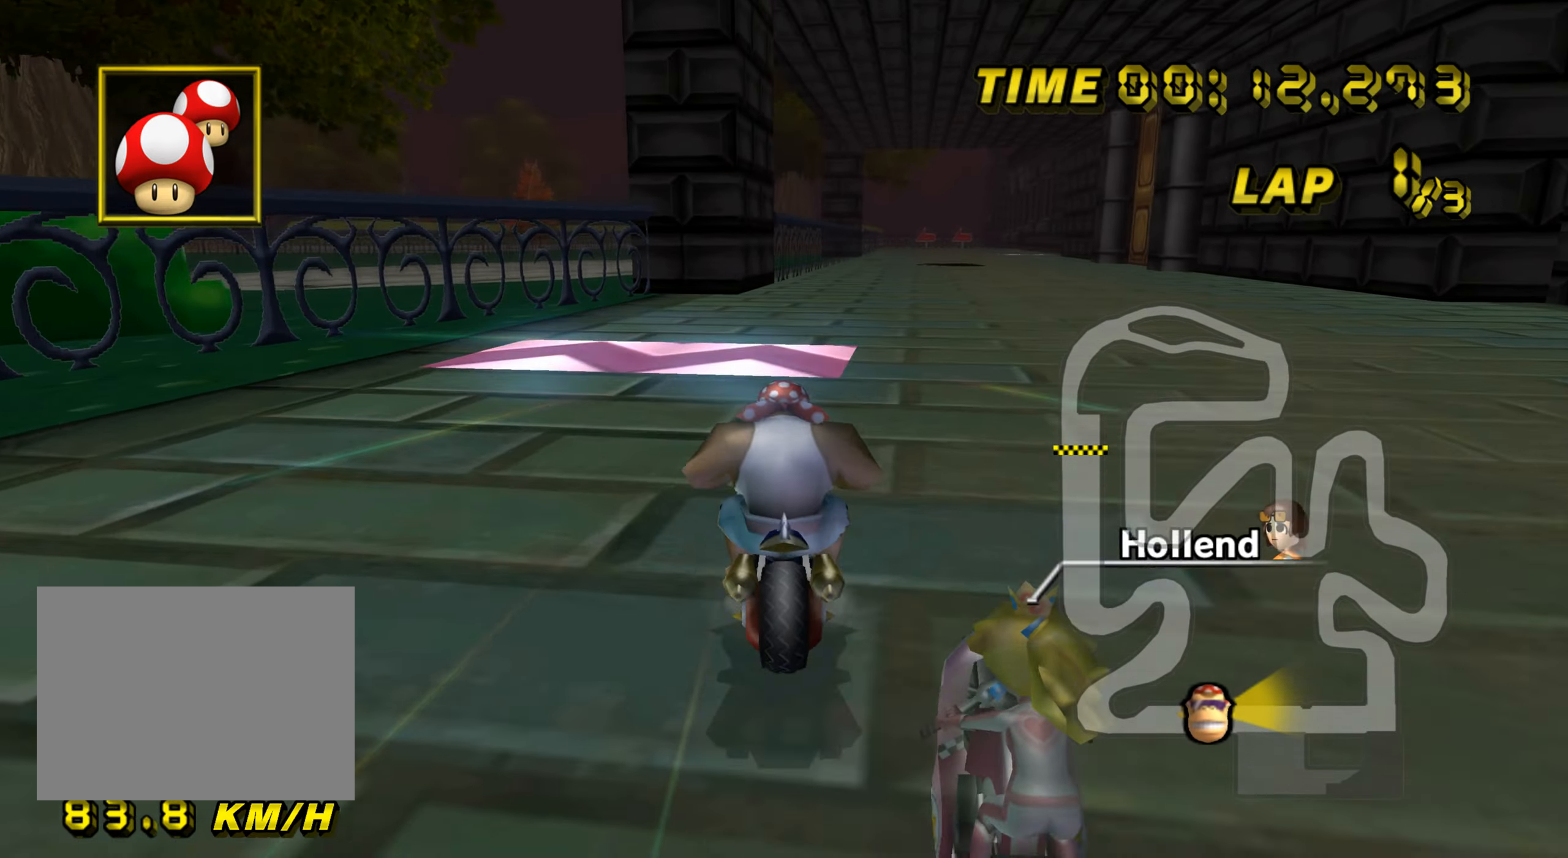
{"buttons": ["A"], "left_stick": "up-right", "events": [[67, "left_stick", "up-right"], [500, "R1", "up"]]}
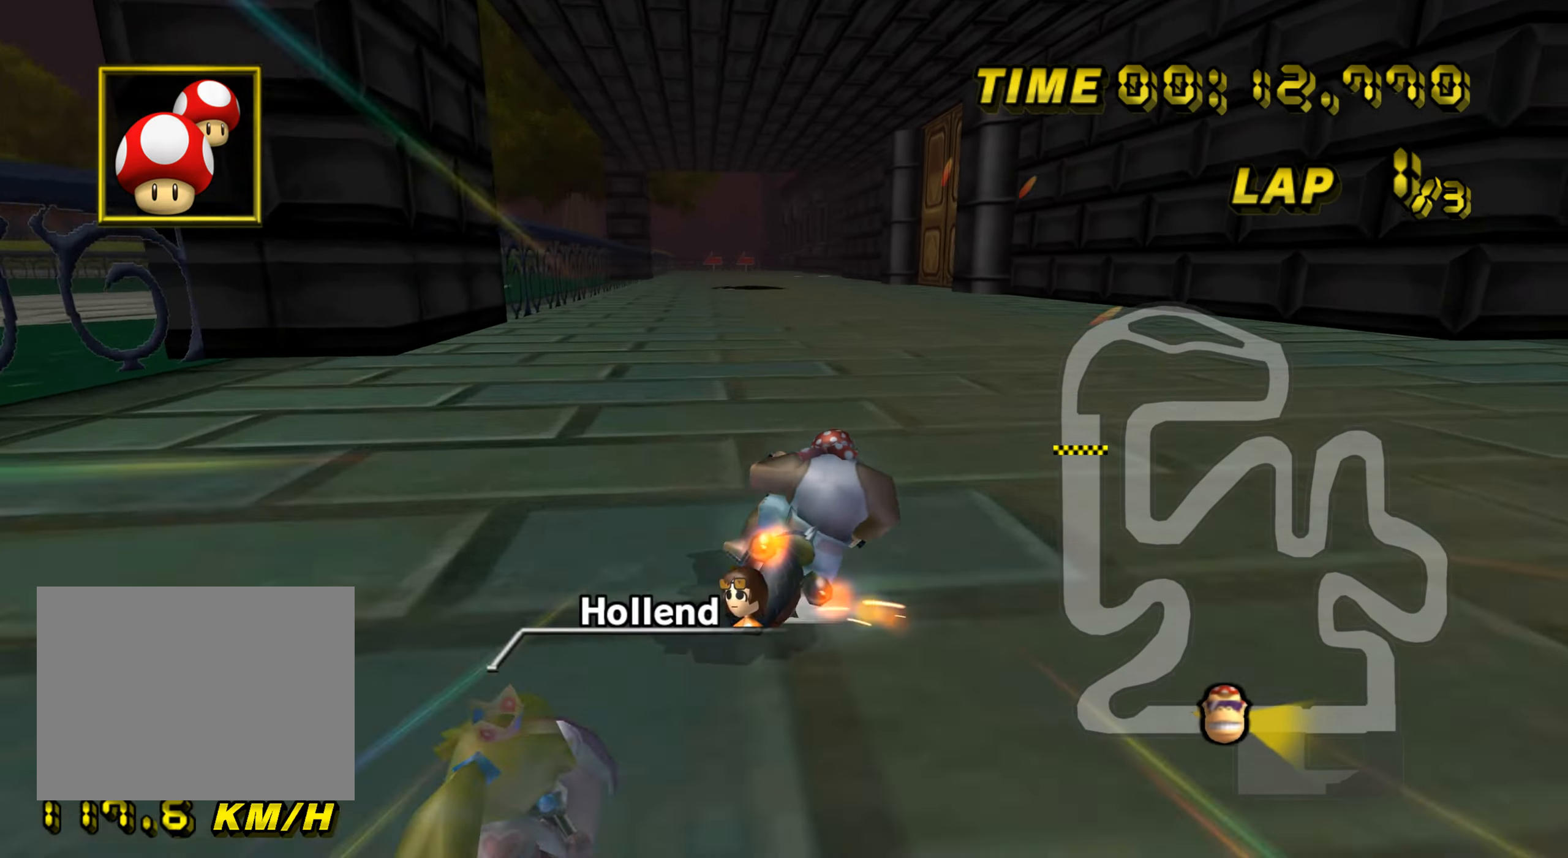
{"buttons": ["A"], "left_stick": "center", "events": [[100, "left_stick", "up-left"], [317, "DPAD_UP", "down"], [334, "DPAD_UP", "up"], [401, "left_stick", "center"]]}
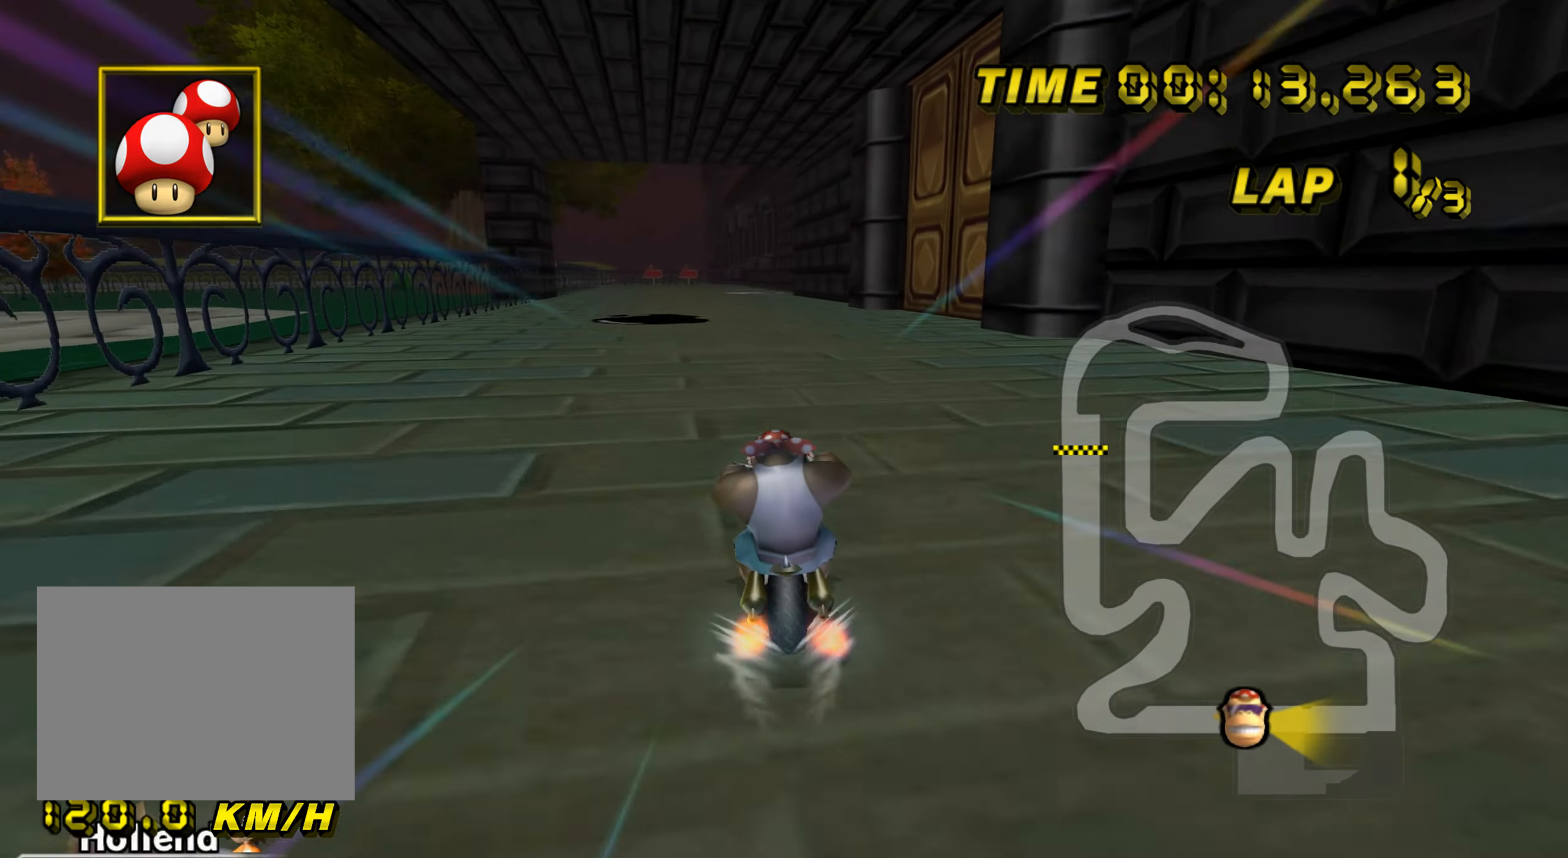
{"buttons": ["A"], "left_stick": "center", "events": [[250, "left_stick", "left"], [300, "left_stick", "center"]]}
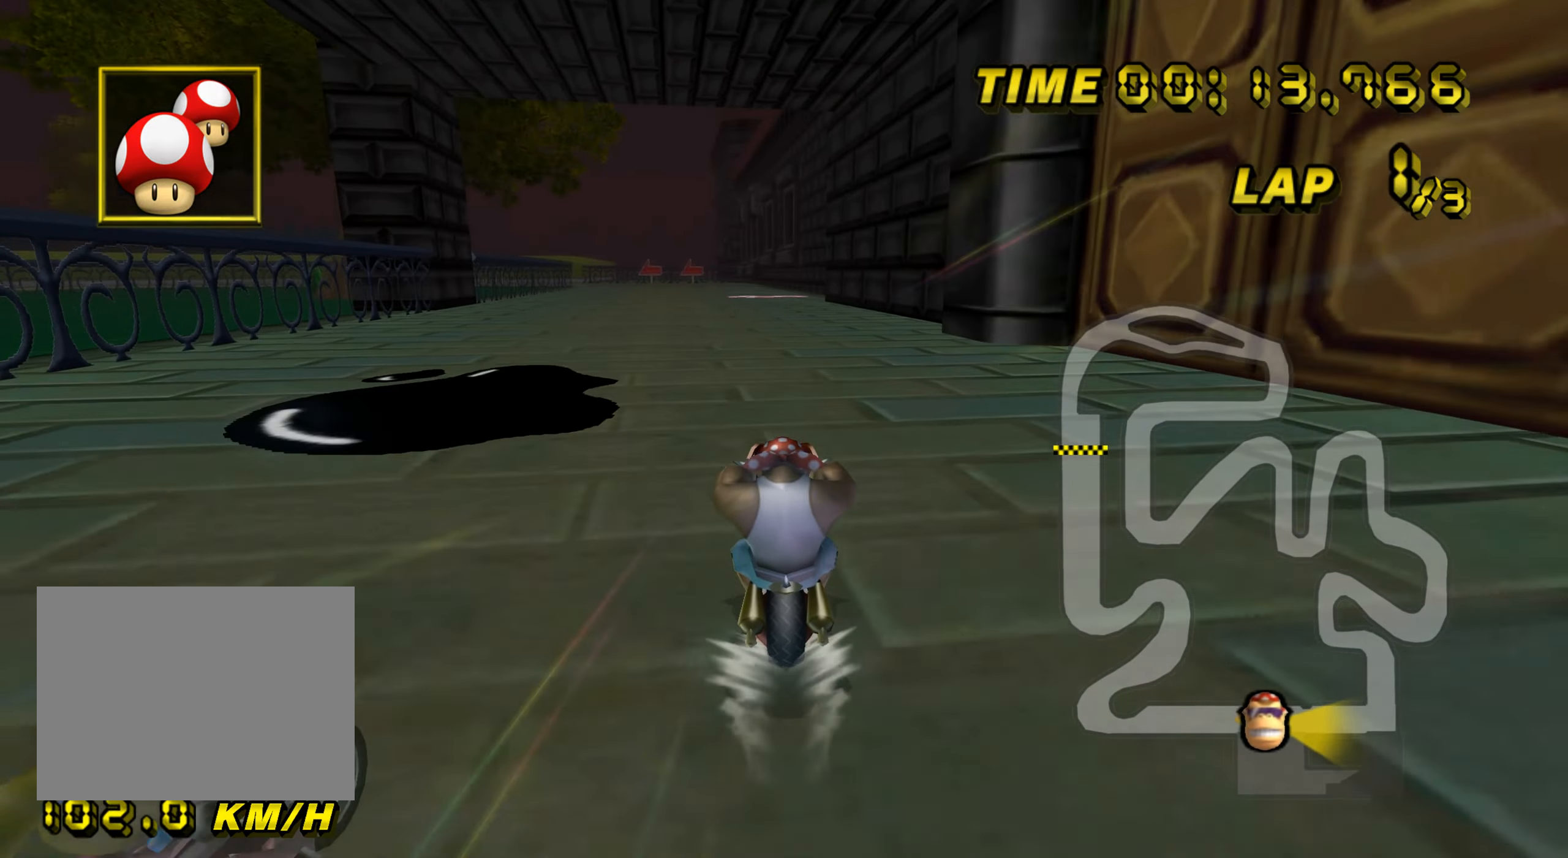
{"buttons": ["A"], "left_stick": "up", "events": [[367, "left_stick", "up"]]}
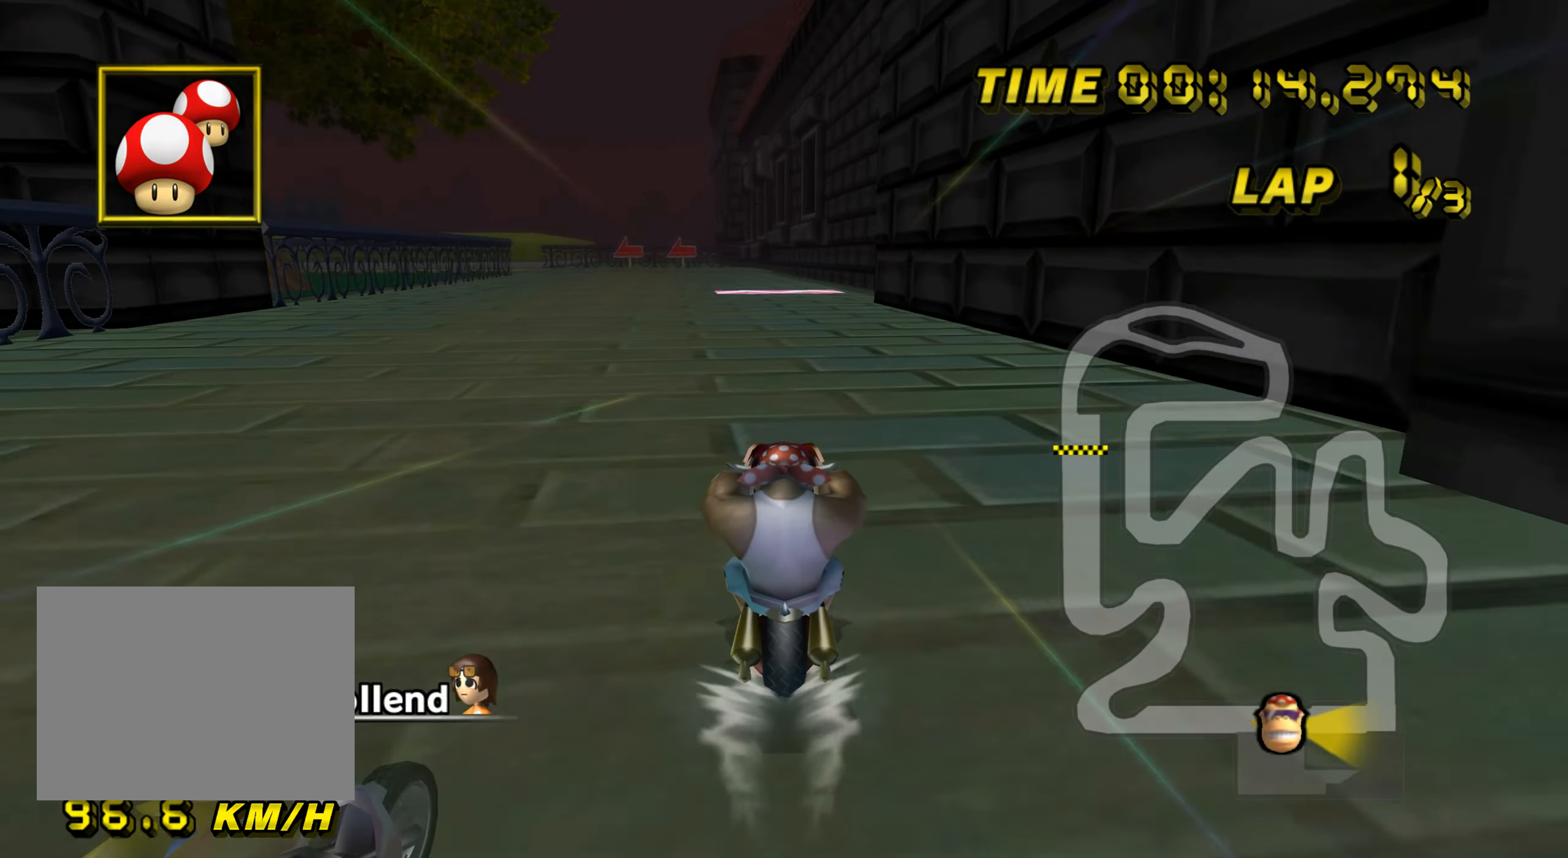
{"buttons": ["A"], "left_stick": "center", "events": [[17, "left_stick", "center"]]}
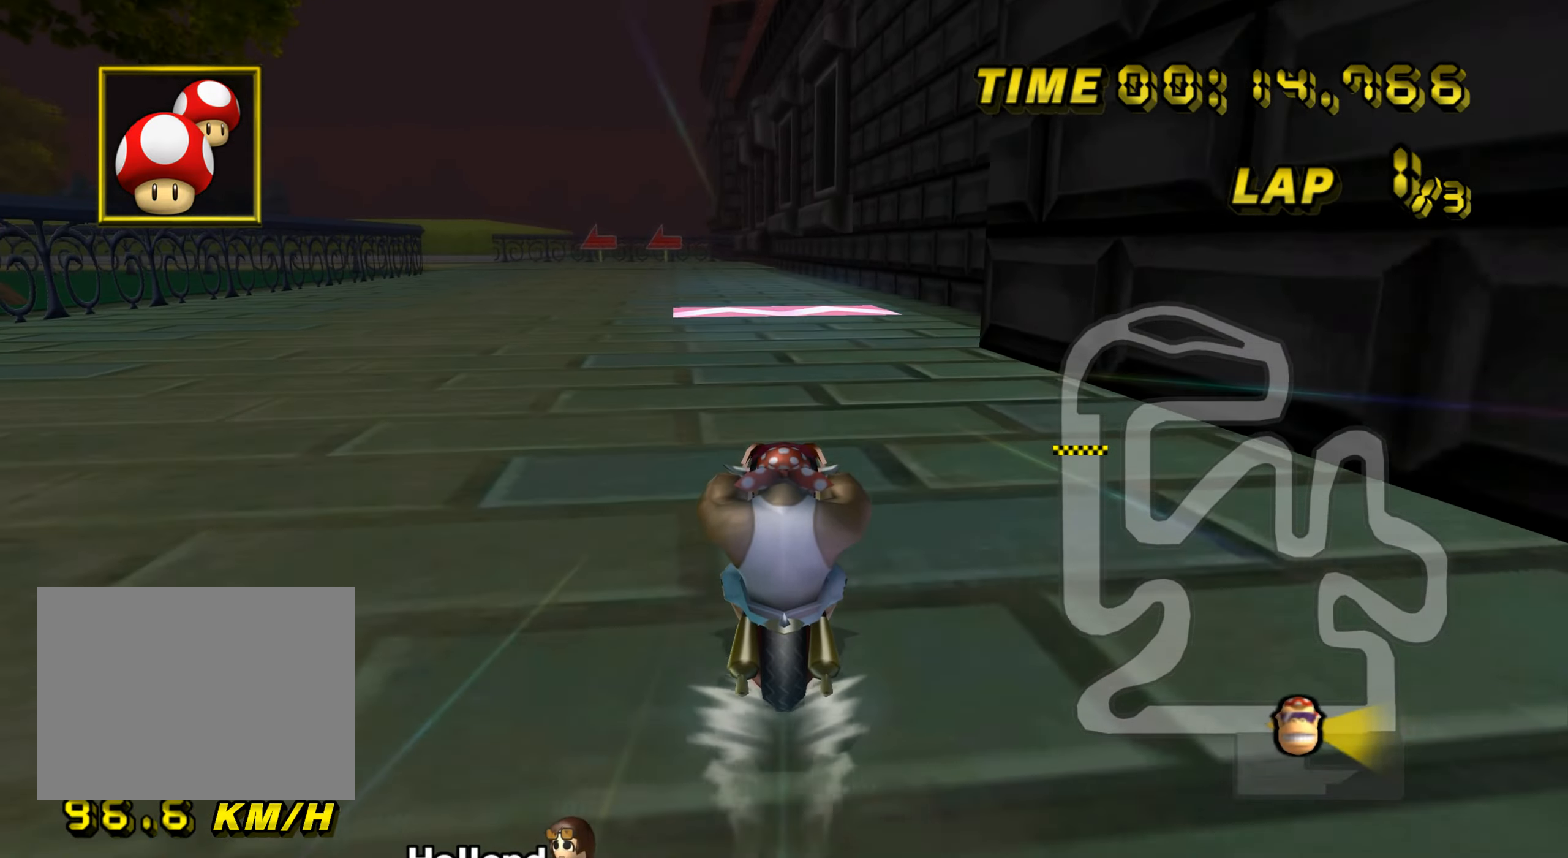
{"buttons": ["A", "R1"], "left_stick": "left", "events": [[184, "R1", "down"], [401, "left_stick", "left"]]}
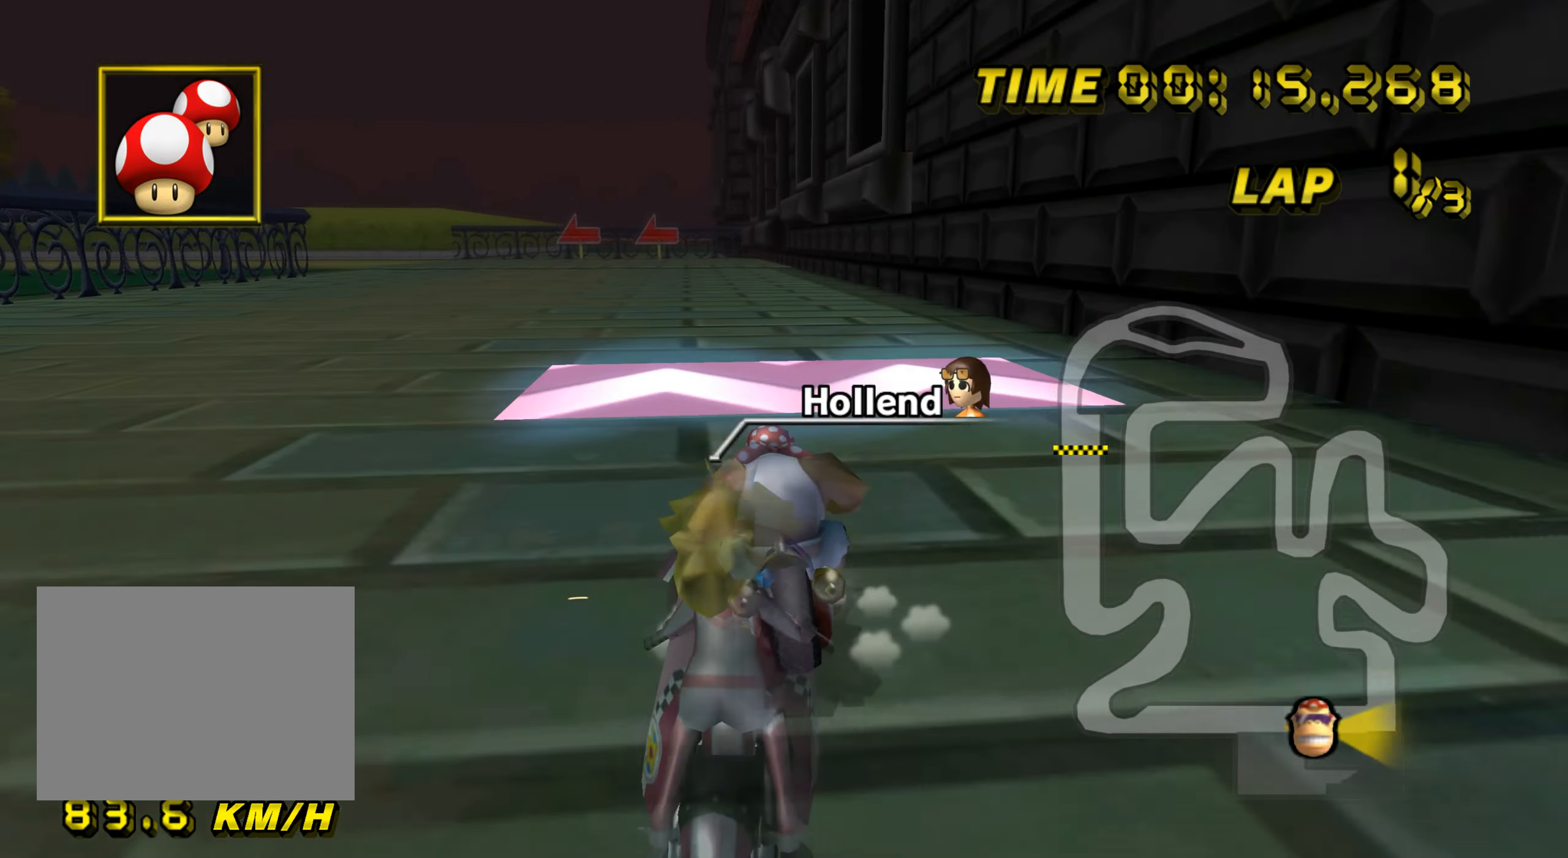
{"buttons": ["A", "R1"], "left_stick": "right", "events": [[83, "left_stick", "up-left"], [284, "left_stick", "up-right"], [350, "left_stick", "right"]]}
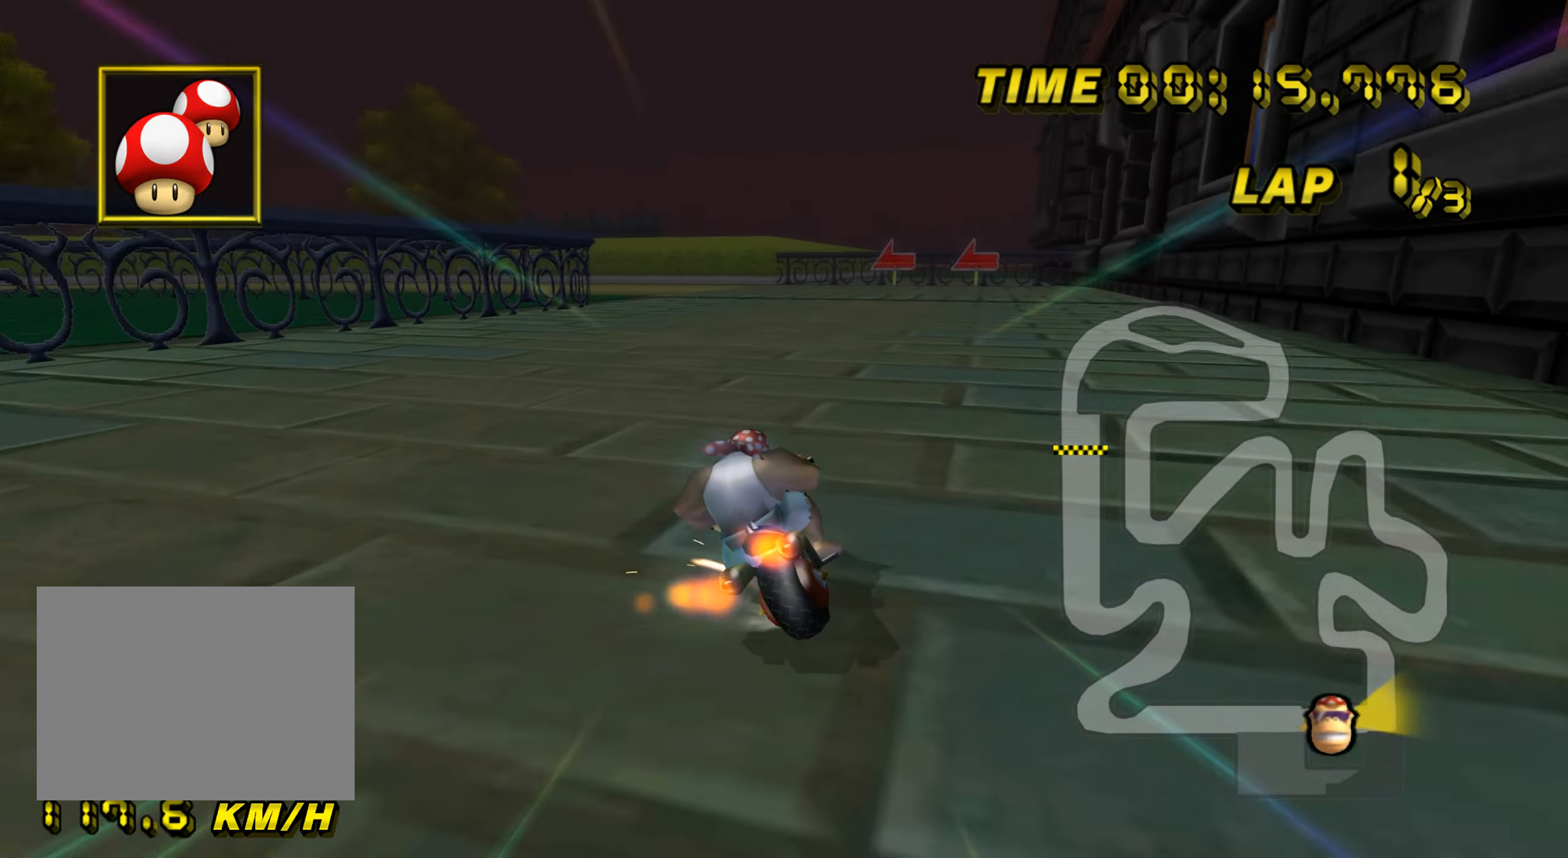
{"buttons": ["A", "R1"], "left_stick": "left", "events": [[351, "left_stick", "up"], [434, "left_stick", "left"]]}
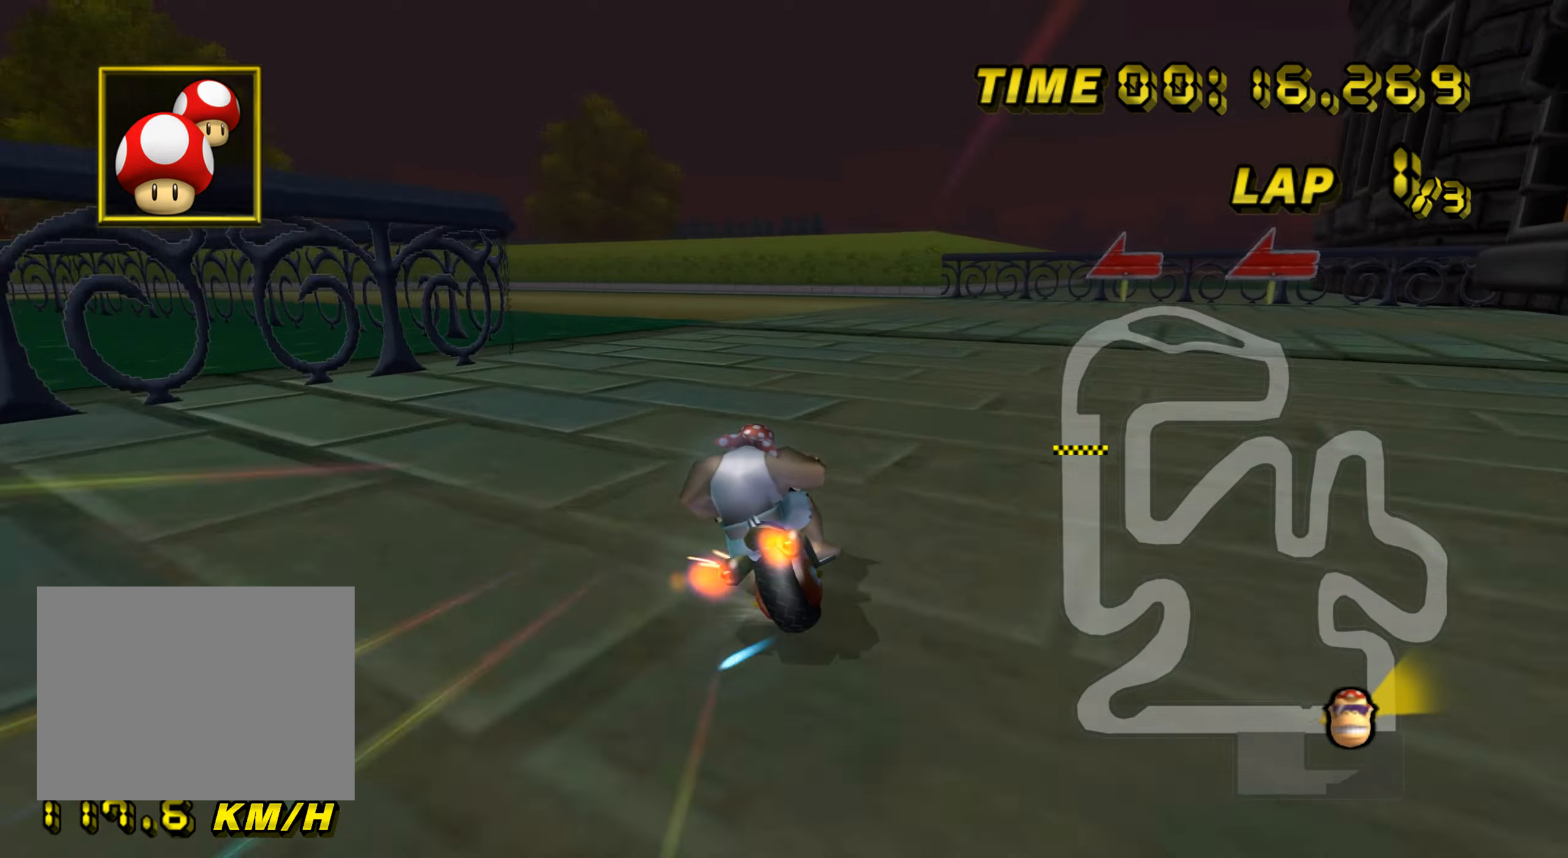
{"buttons": ["A"], "left_stick": "center", "events": [[217, "left_stick", "up-left"], [351, "R1", "up"], [384, "DPAD_UP", "down"], [401, "DPAD_UP", "up"], [467, "left_stick", "center"]]}
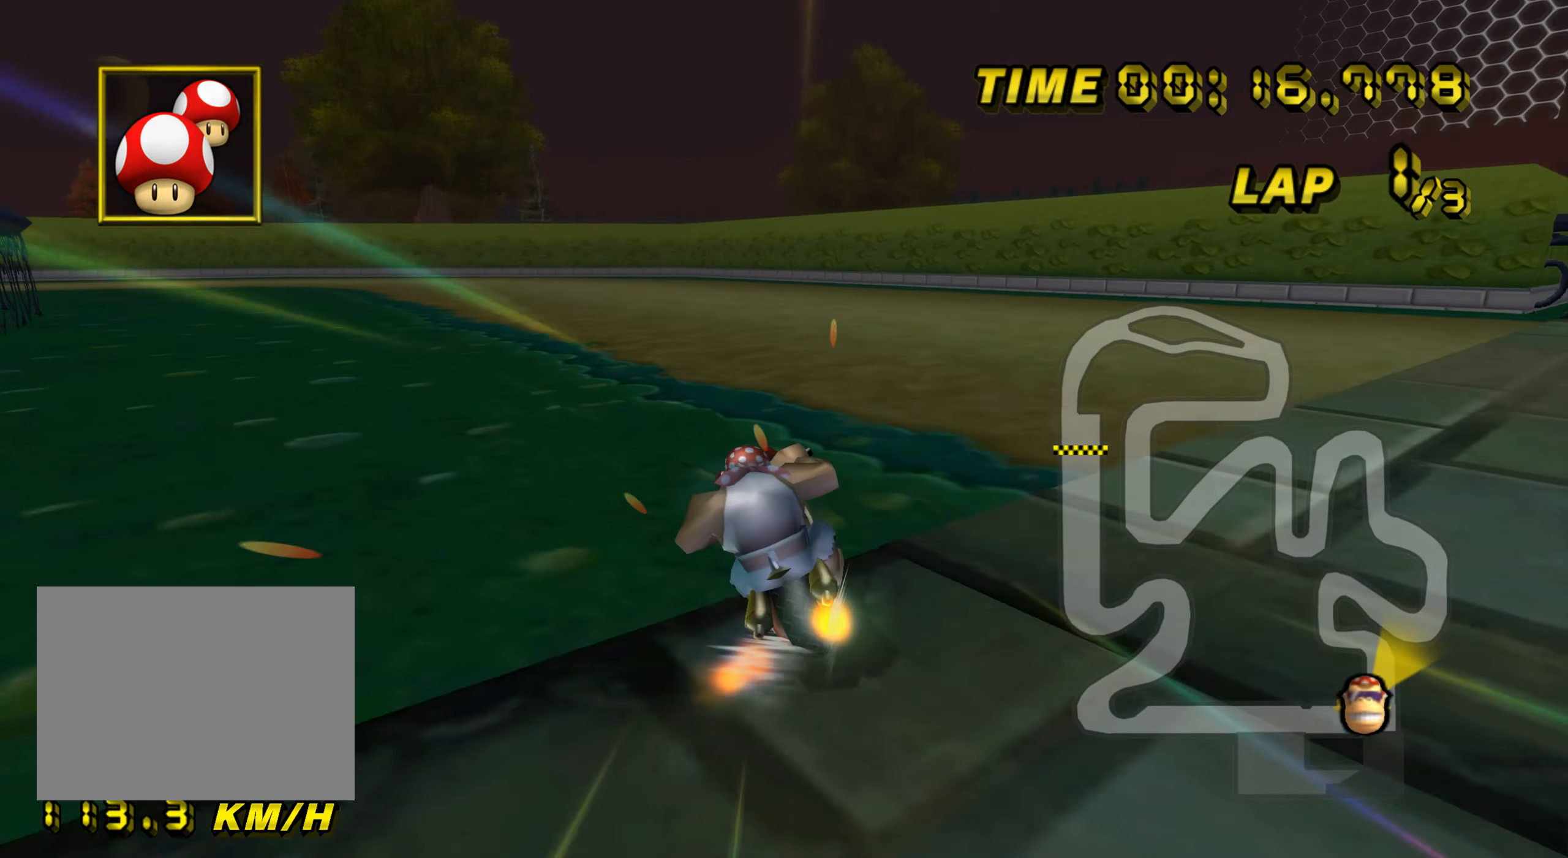
{"buttons": ["A", "R1"], "left_stick": "left", "events": [[350, "R1", "down"], [467, "left_stick", "left"]]}
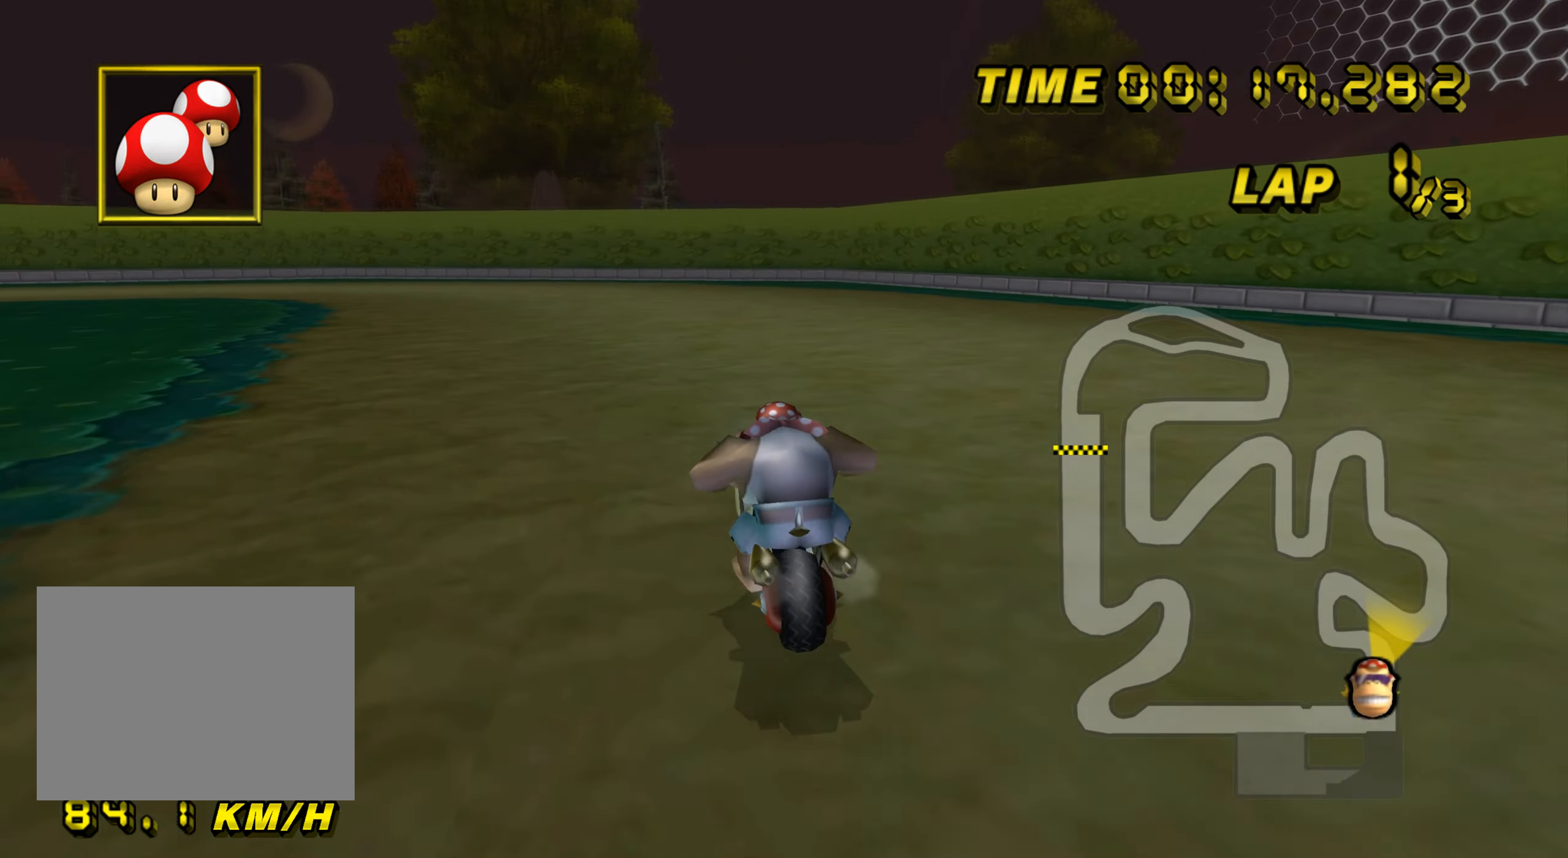
{"buttons": ["A", "R1"], "left_stick": "up-right", "events": [[250, "left_stick", "up-left"], [484, "left_stick", "up-right"]]}
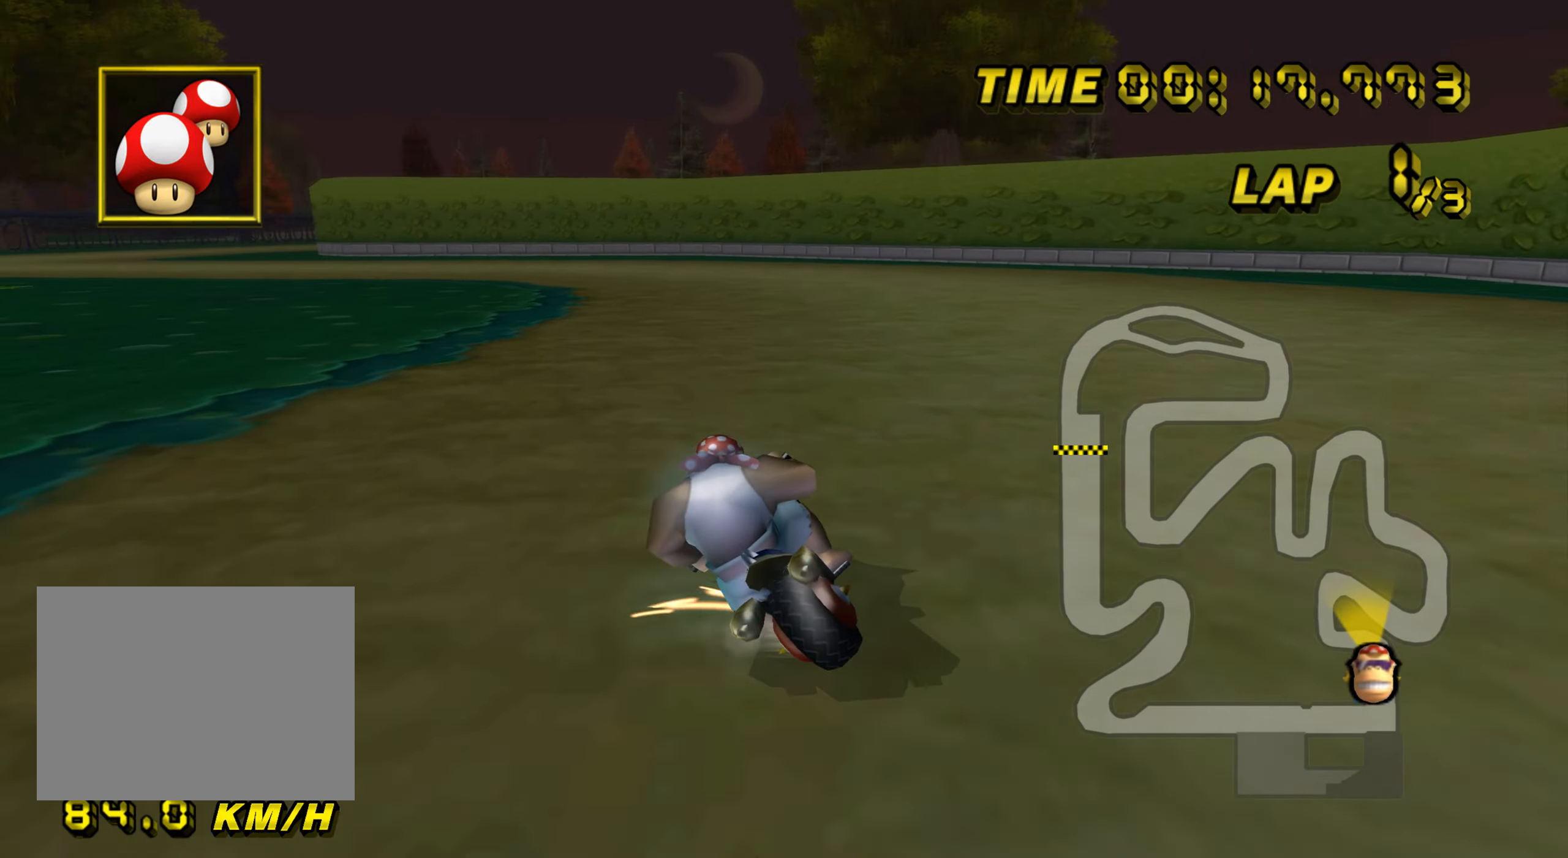
{"buttons": ["A", "R1"], "left_stick": "left", "events": [[33, "left_stick", "right"], [450, "left_stick", "left"]]}
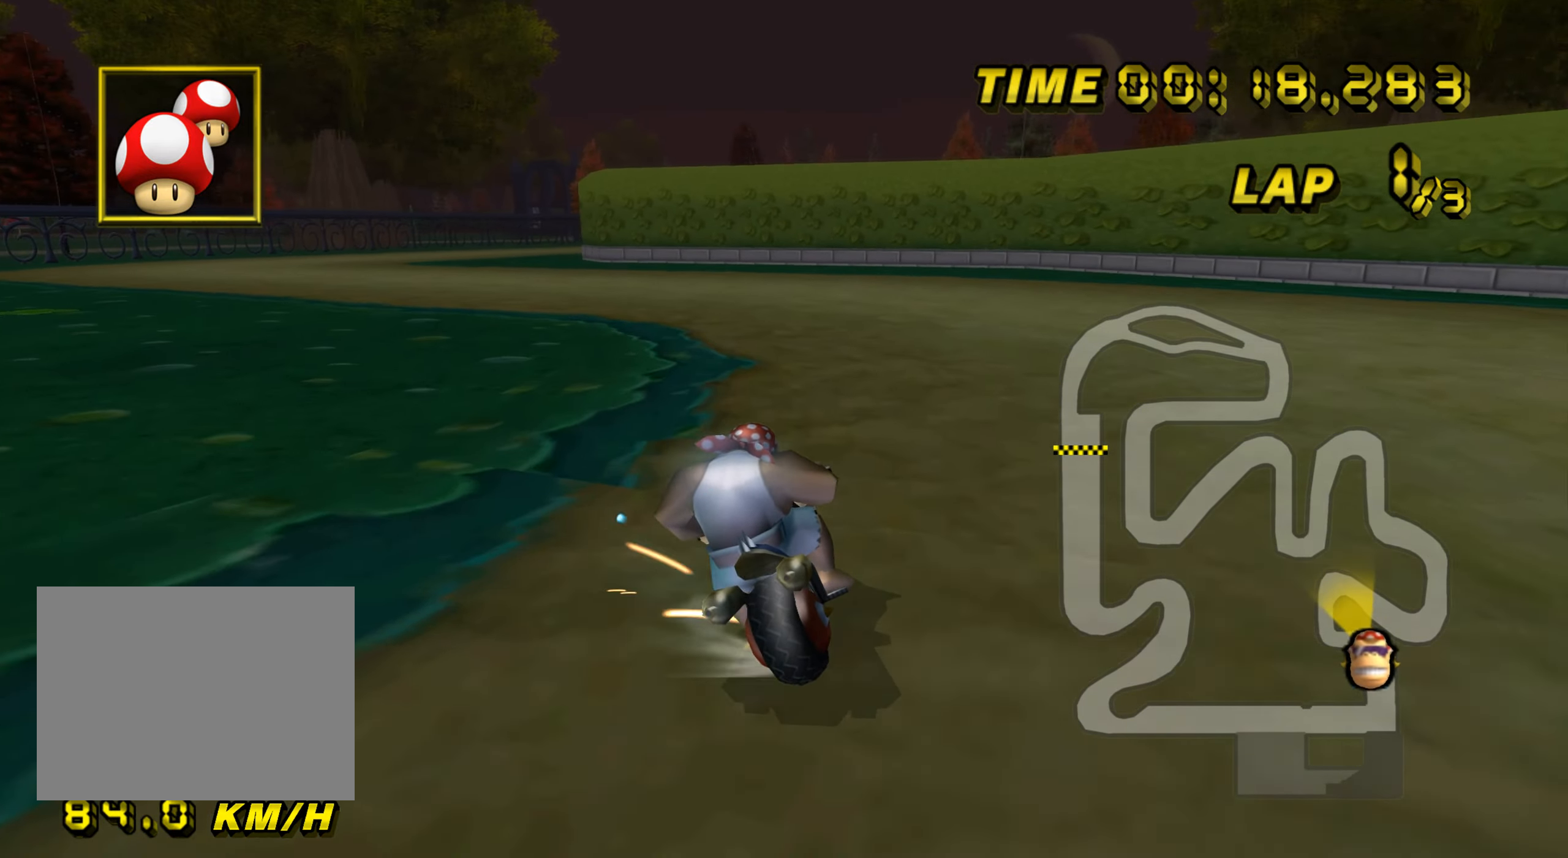
{"buttons": ["A"], "left_stick": "up-right", "events": [[467, "R1", "up"], [484, "left_stick", "up-right"]]}
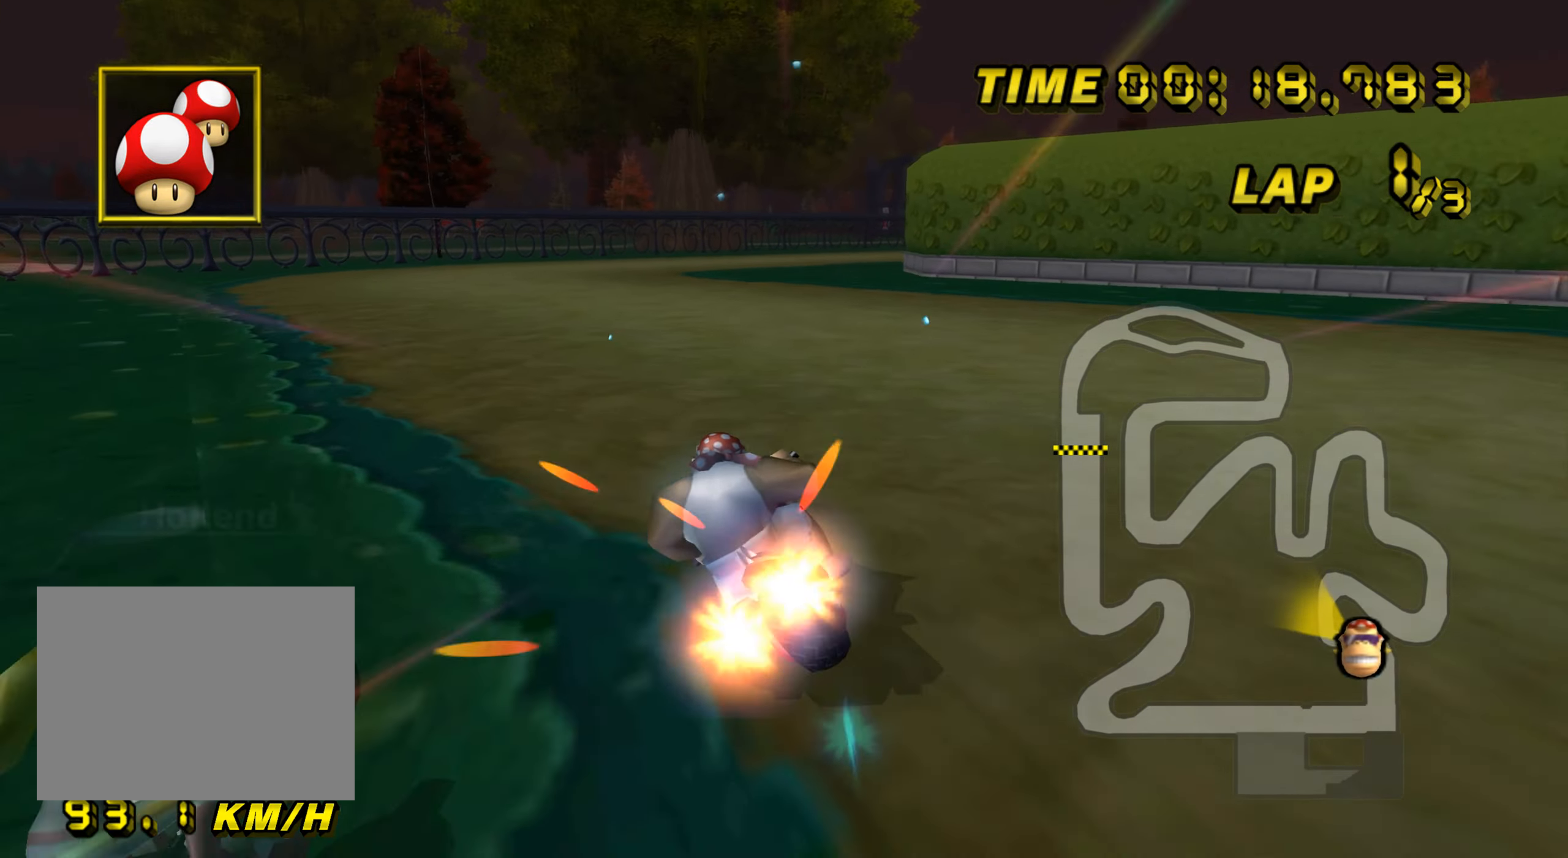
{"buttons": ["A", "R1"], "left_stick": "right", "events": [[66, "DPAD_UP", "down"], [83, "DPAD_LEFT", "down"], [83, "DPAD_UP", "up"], [100, "DPAD_LEFT", "up"], [116, "left_stick", "center"], [283, "R1", "down"], [383, "left_stick", "right"]]}
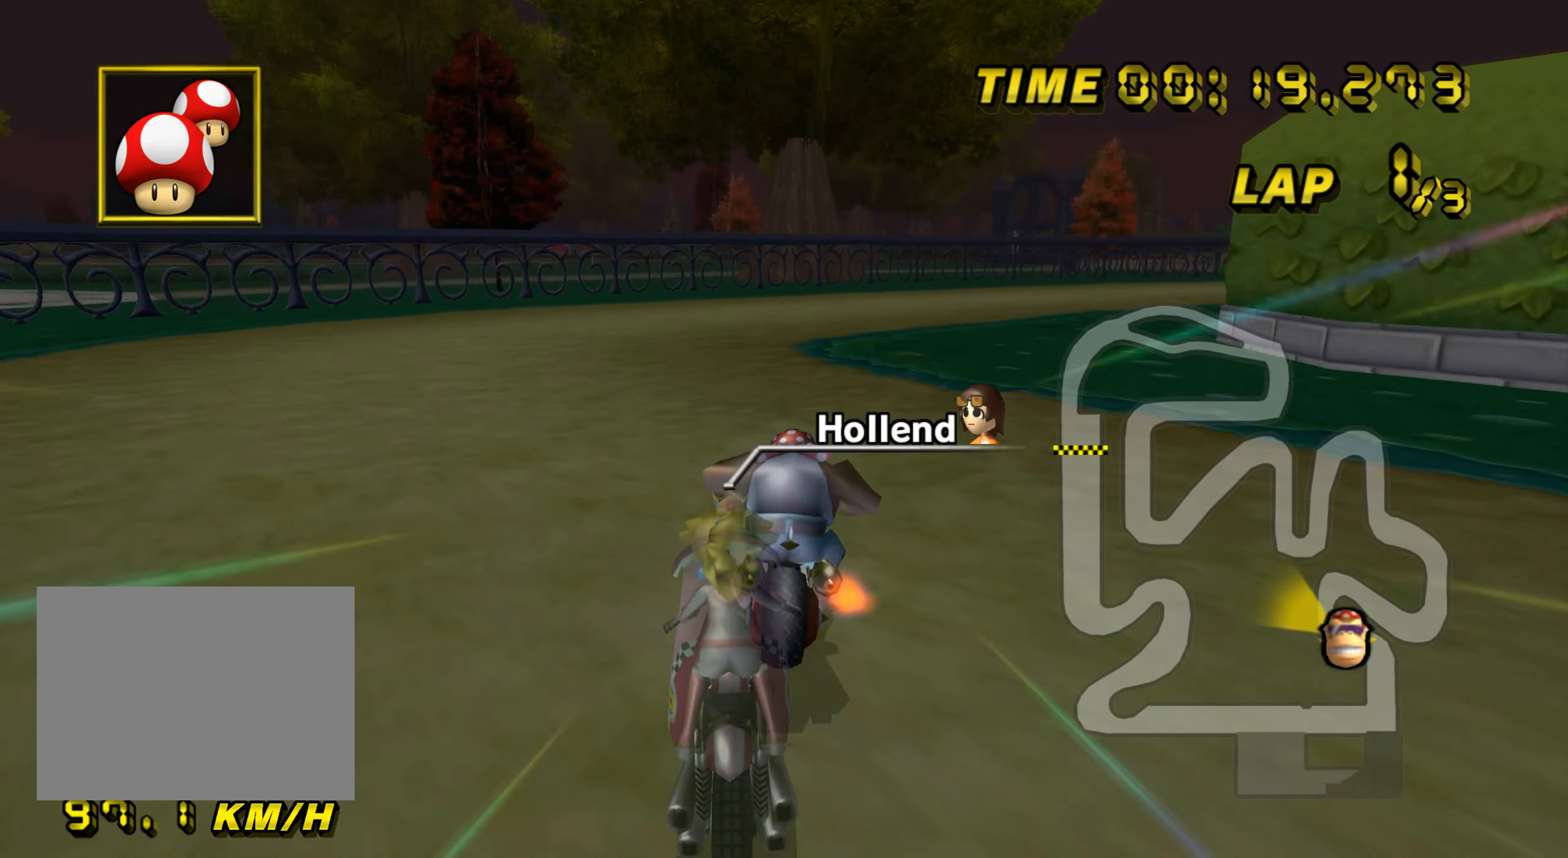
{"buttons": ["A", "R1"], "left_stick": "up-left", "events": [[134, "left_stick", "up-left"], [234, "left_stick", "up-right"], [467, "left_stick", "up-left"]]}
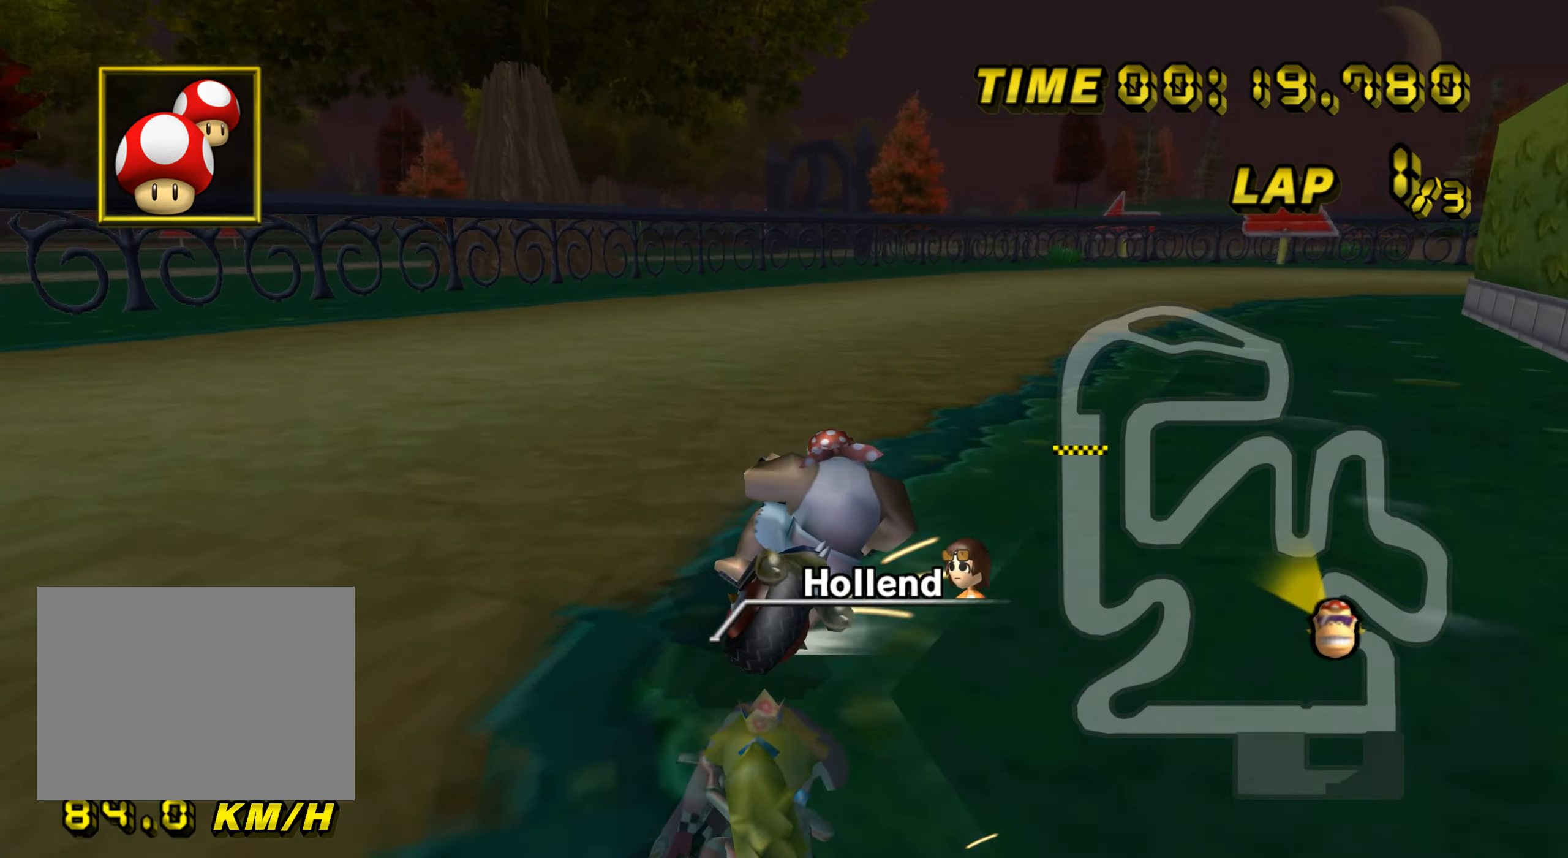
{"buttons": ["A", "R1"], "left_stick": "up-right", "events": [[33, "left_stick", "up-right"]]}
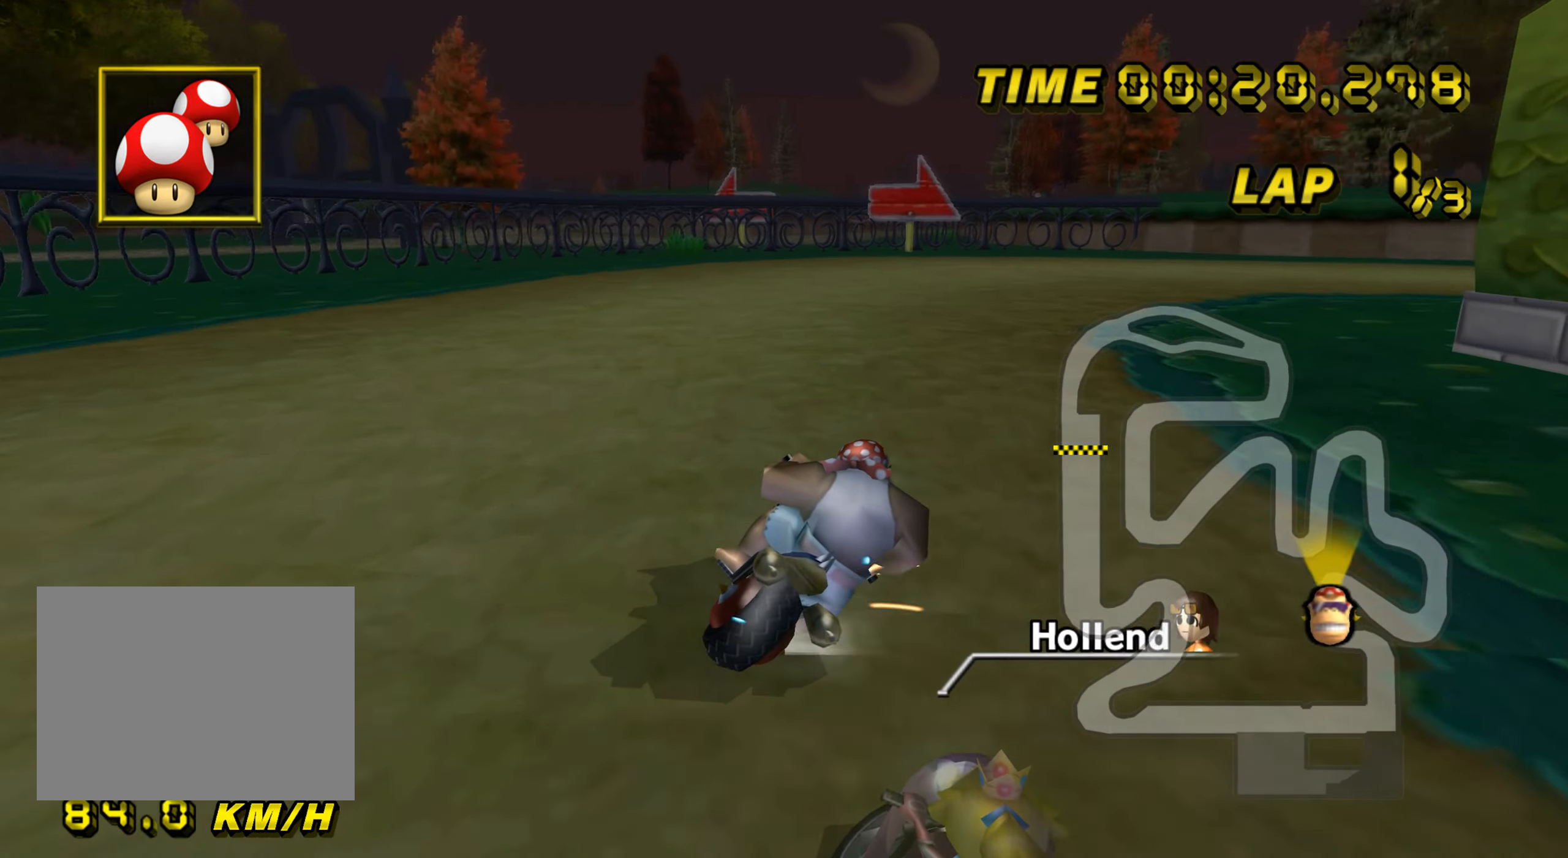
{"buttons": ["A", "R1"], "left_stick": "right", "events": [[34, "left_stick", "right"]]}
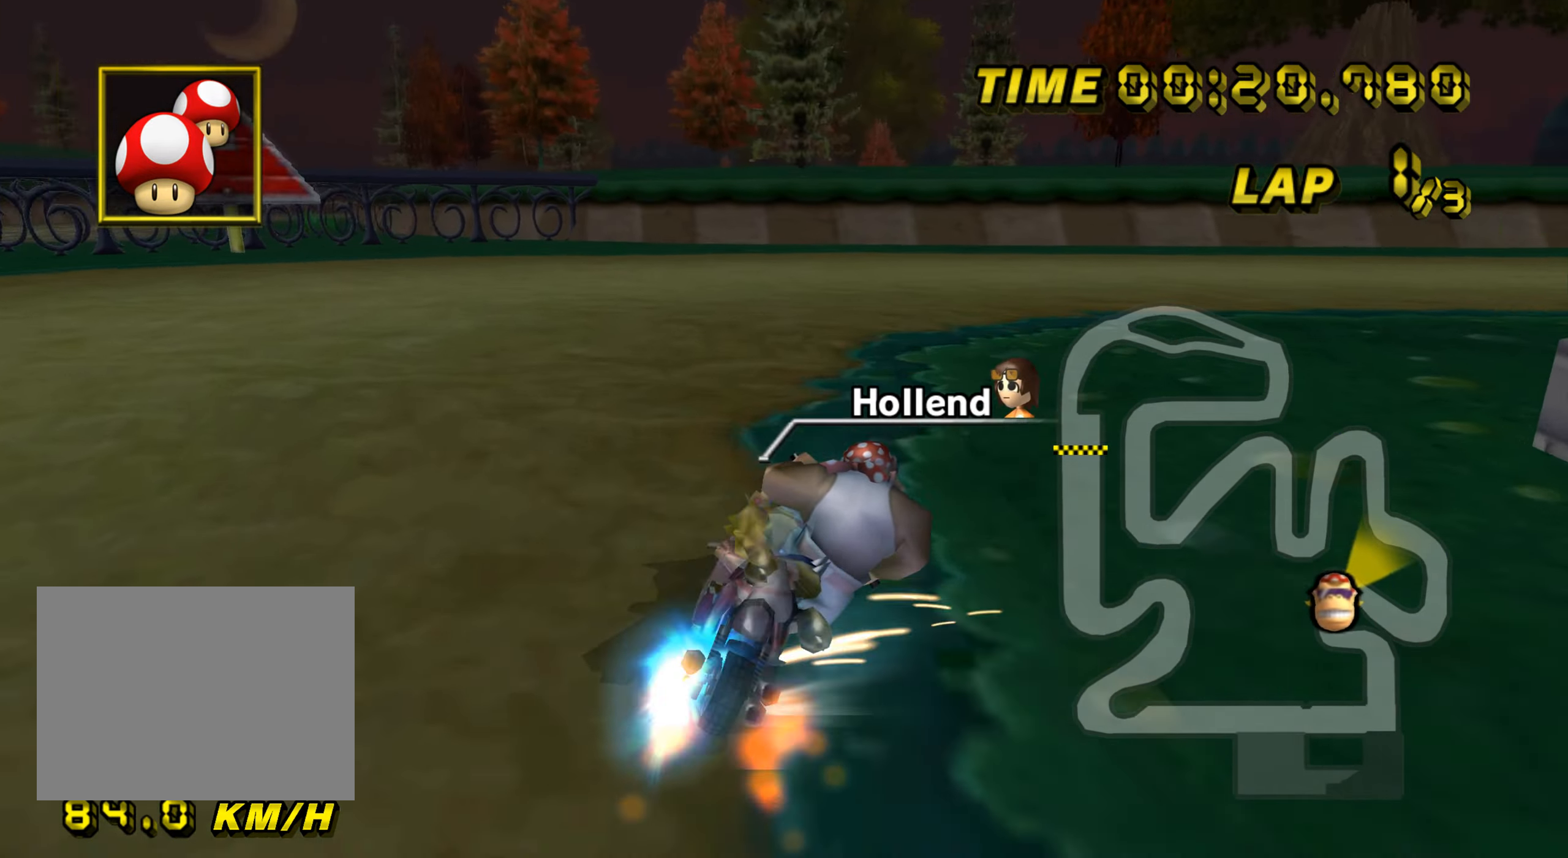
{"buttons": ["A", "R1"], "left_stick": "right", "events": [[16, "R1", "up"], [33, "DPAD_UP", "down"], [50, "DPAD_LEFT", "down"], [50, "DPAD_UP", "up"], [66, "DPAD_LEFT", "up"], [100, "R1", "down"], [116, "DPAD_DOWN", "down"], [133, "DPAD_DOWN", "up"], [166, "DPAD_UP", "down"], [183, "DPAD_UP", "up"]]}
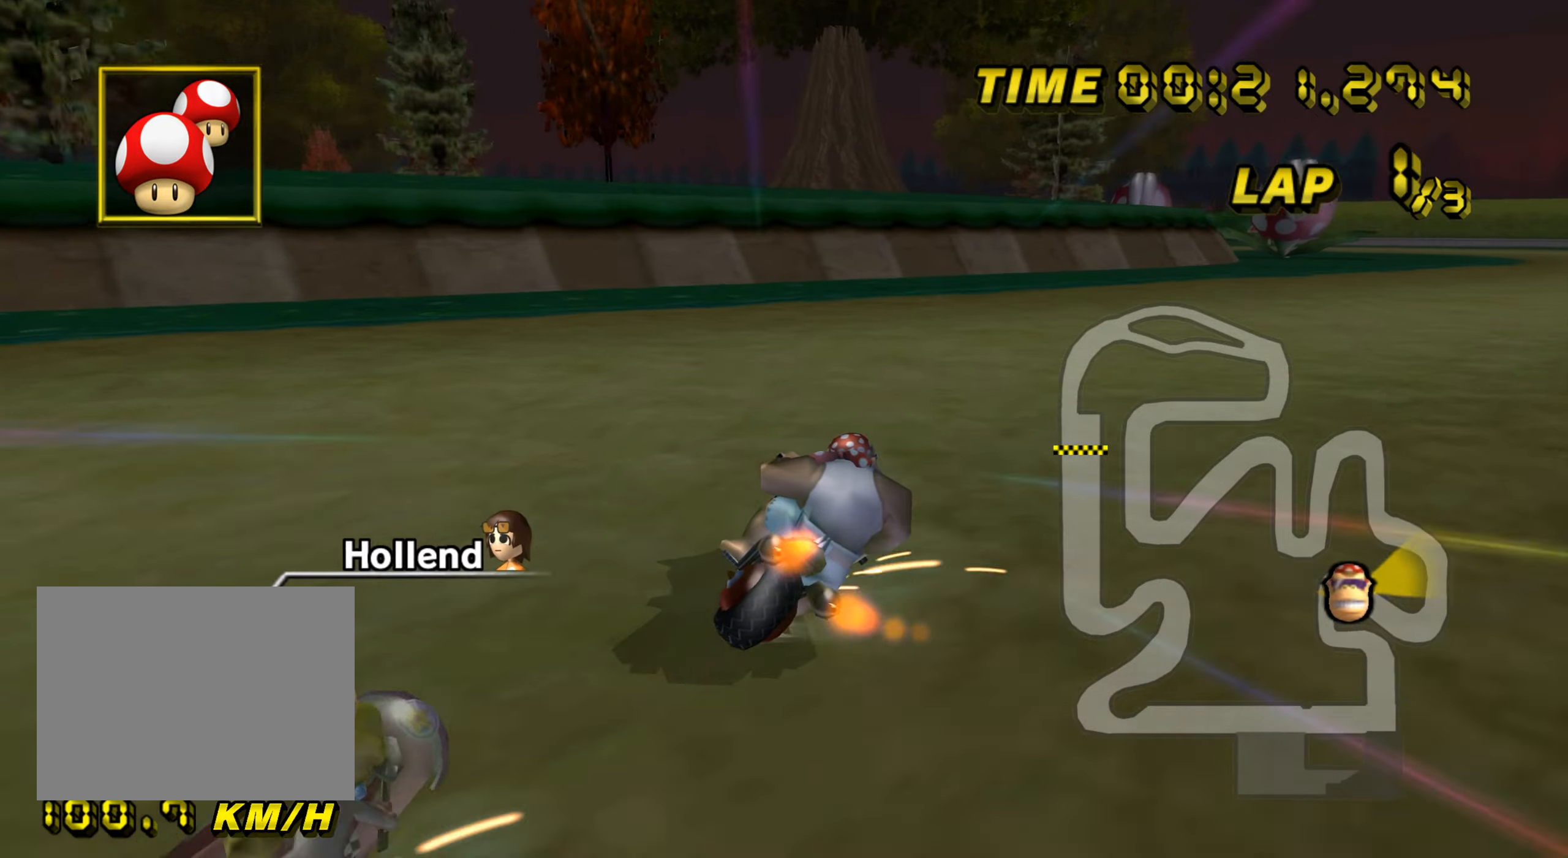
{"buttons": ["A", "R1"], "left_stick": "up-right", "events": [[267, "left_stick", "up-right"]]}
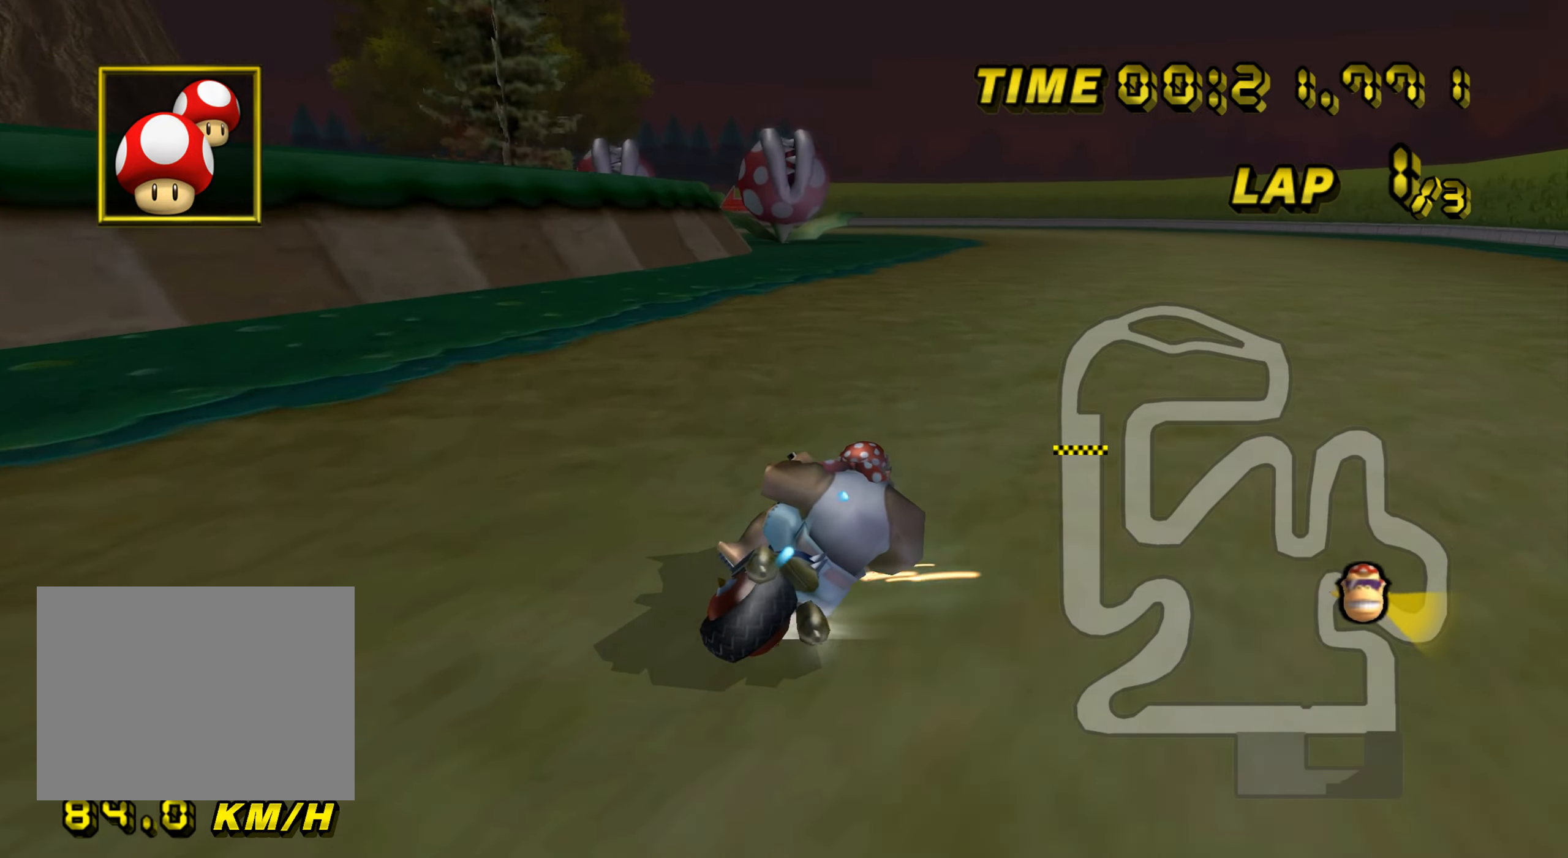
{"buttons": ["A", "DPAD_UP"], "left_stick": "up-left", "events": [[167, "R1", "up"], [217, "left_stick", "up-left"], [500, "DPAD_UP", "down"]]}
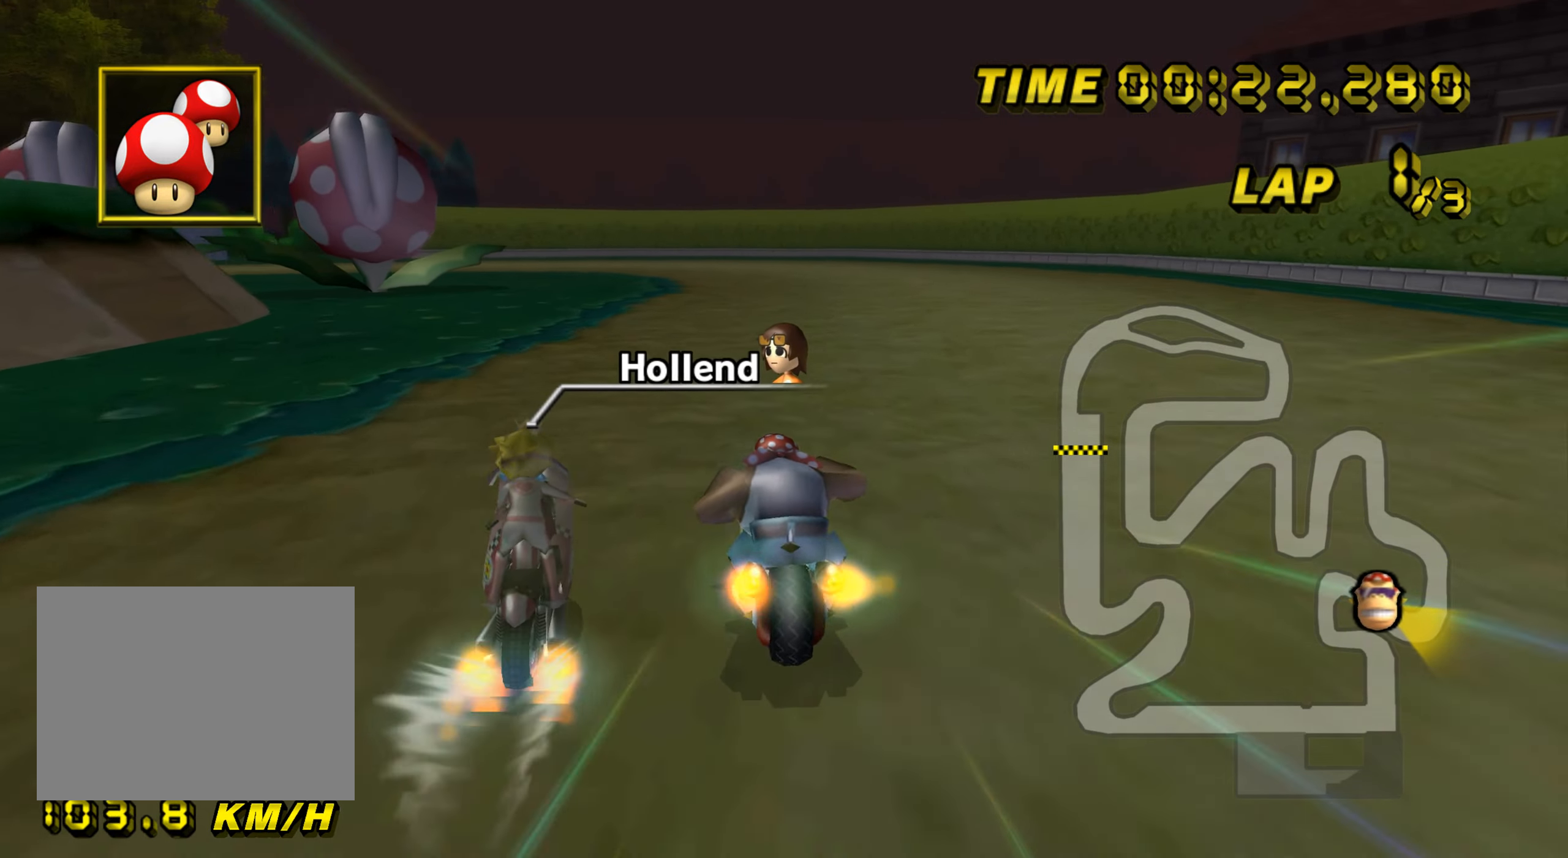
{"buttons": ["A", "R1"], "left_stick": "left", "events": [[17, "DPAD_UP", "up"], [201, "left_stick", "center"], [451, "R1", "down"], [501, "left_stick", "left"]]}
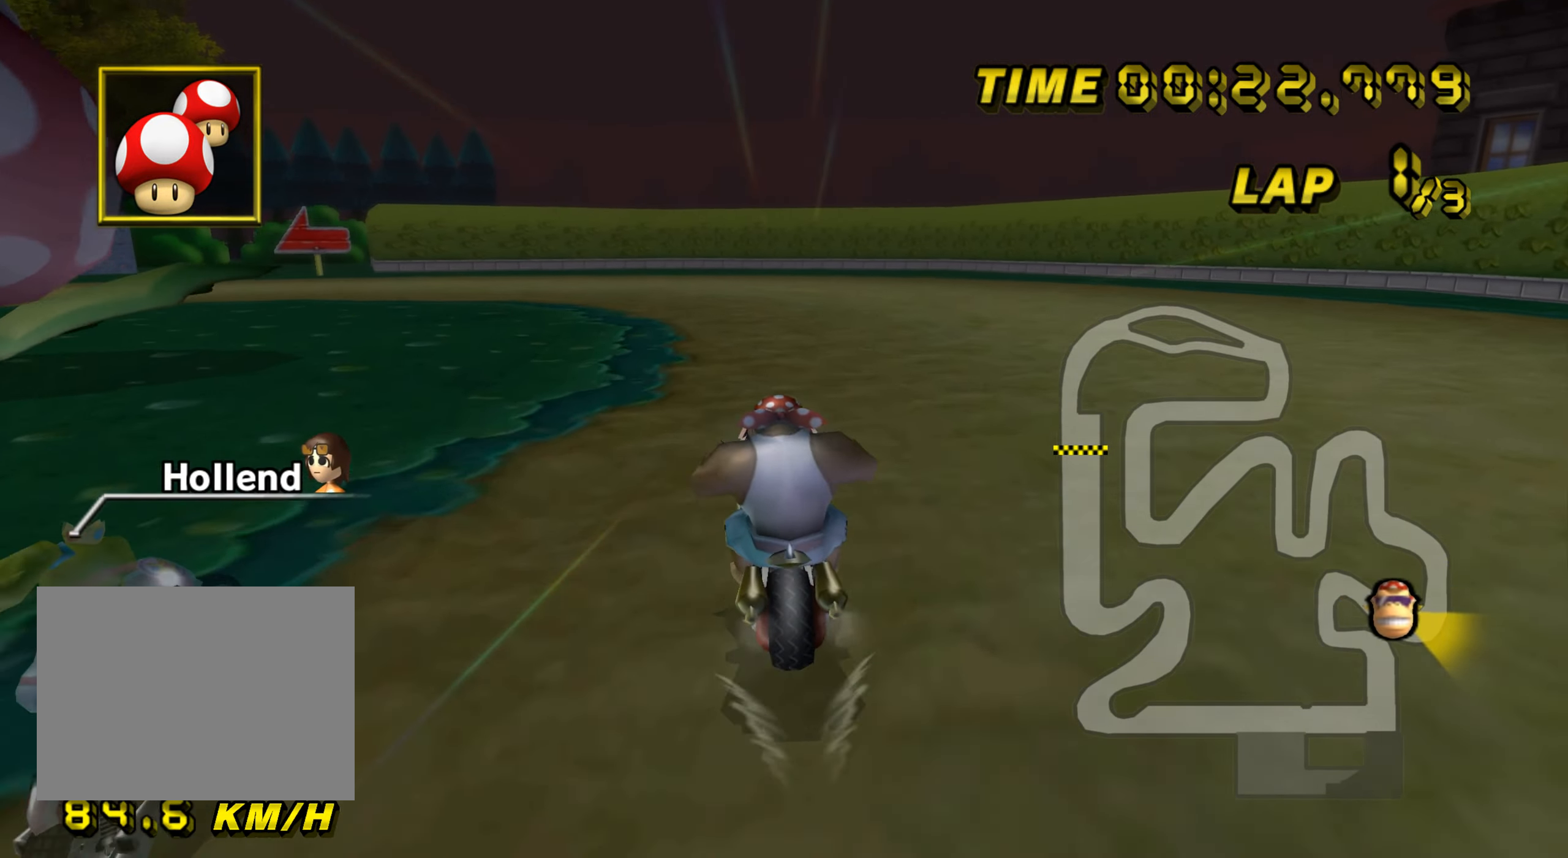
{"buttons": ["A", "R1"], "left_stick": "left", "events": [[200, "left_stick", "up"], [350, "left_stick", "left"]]}
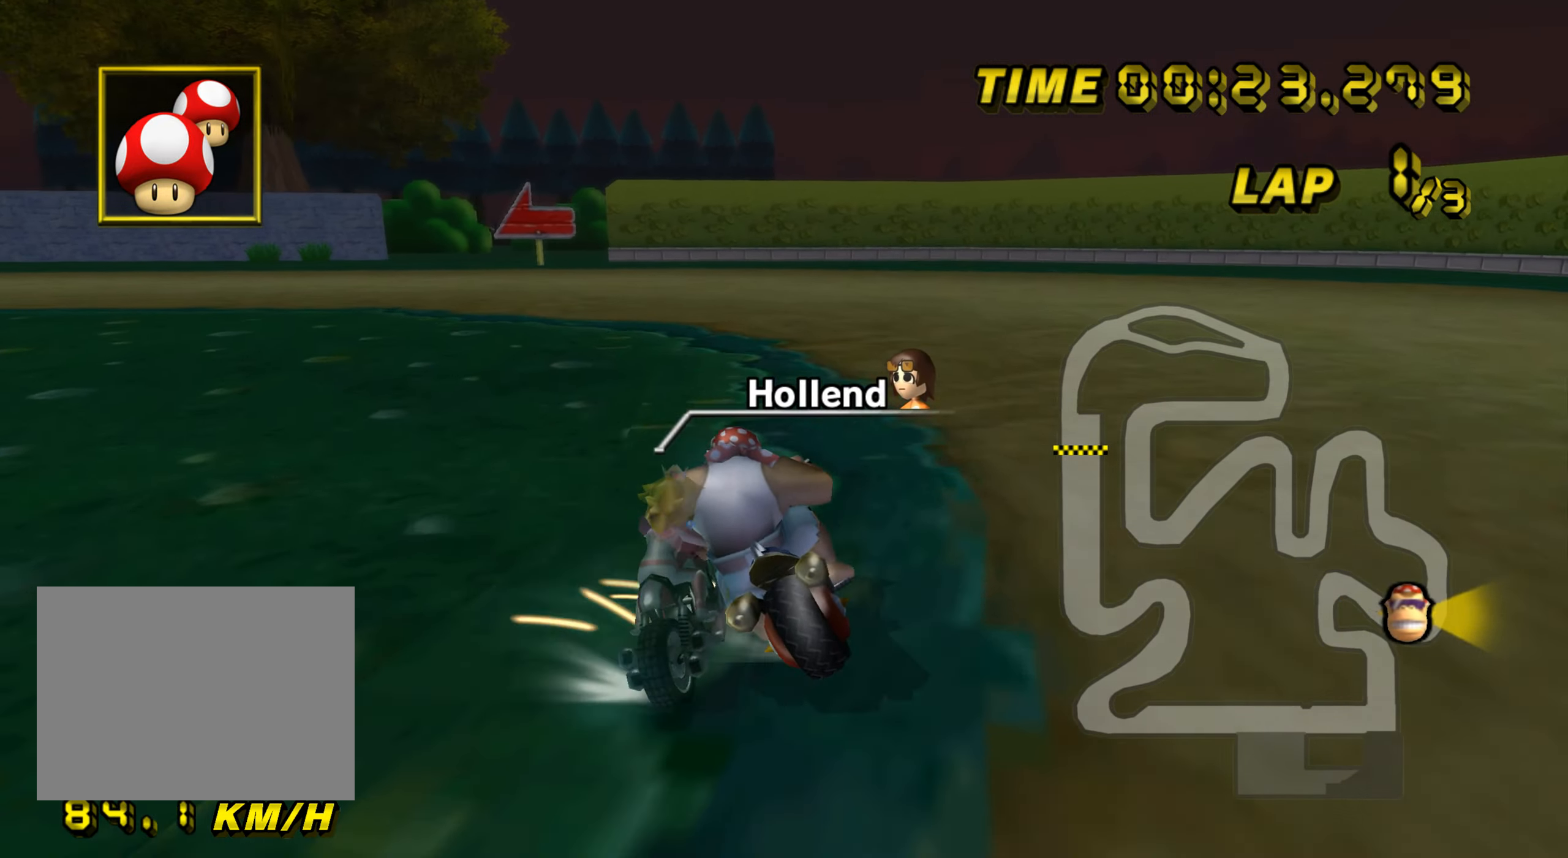
{"buttons": ["A", "R1"], "left_stick": "left", "events": [[117, "left_stick", "up-left"], [301, "left_stick", "left"]]}
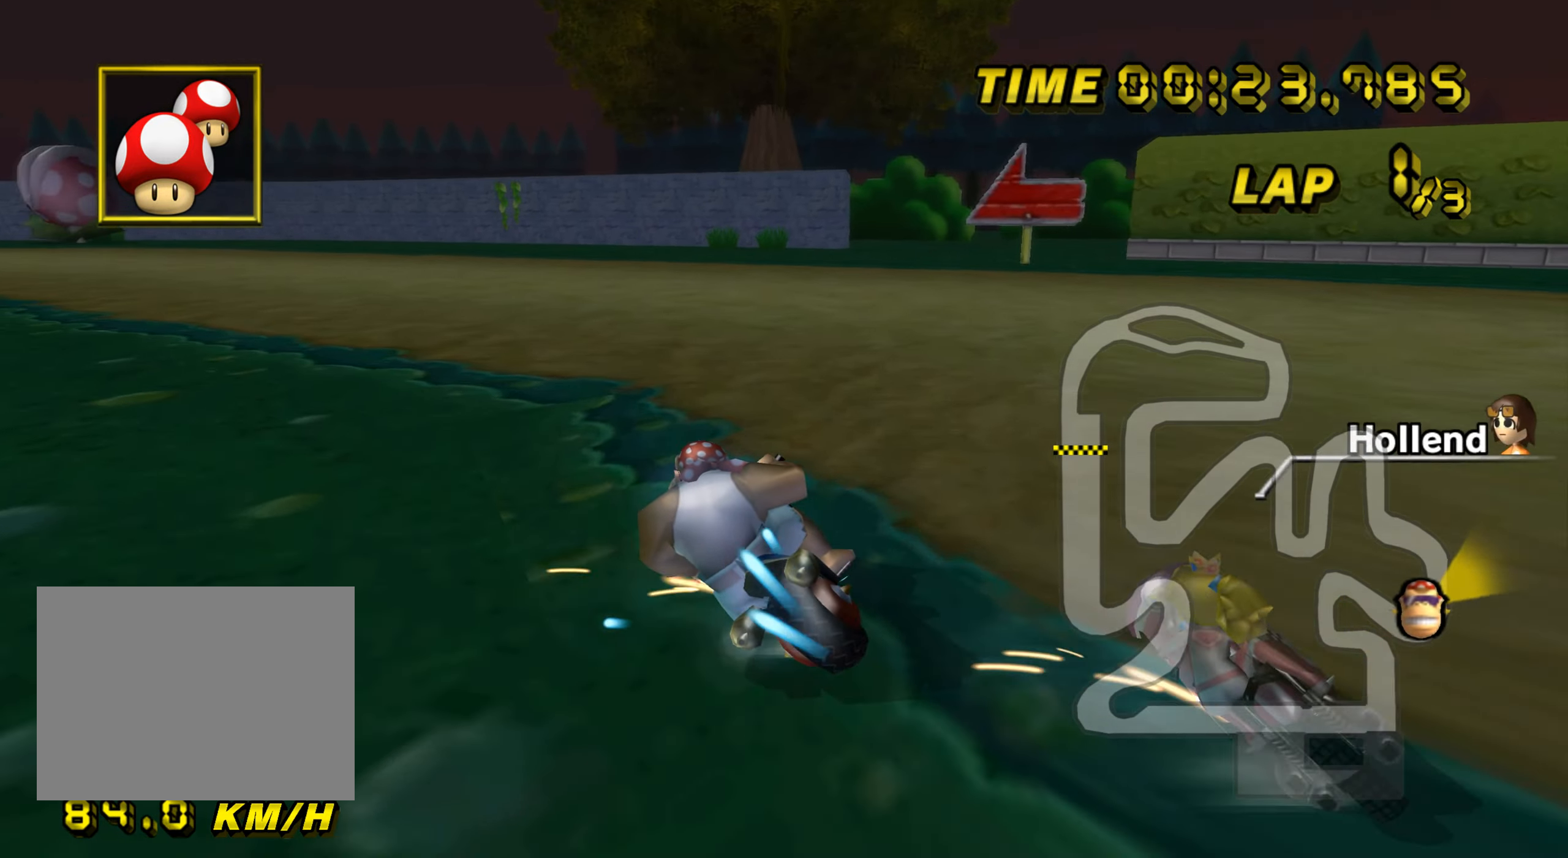
{"buttons": ["A", "R1"], "left_stick": "left", "events": [[284, "R1", "up"], [300, "DPAD_UP", "down"], [317, "DPAD_UP", "up"], [367, "R1", "down"], [384, "DPAD_DOWN", "down"], [400, "DPAD_DOWN", "up"], [434, "DPAD_UP", "down"], [450, "DPAD_UP", "up"]]}
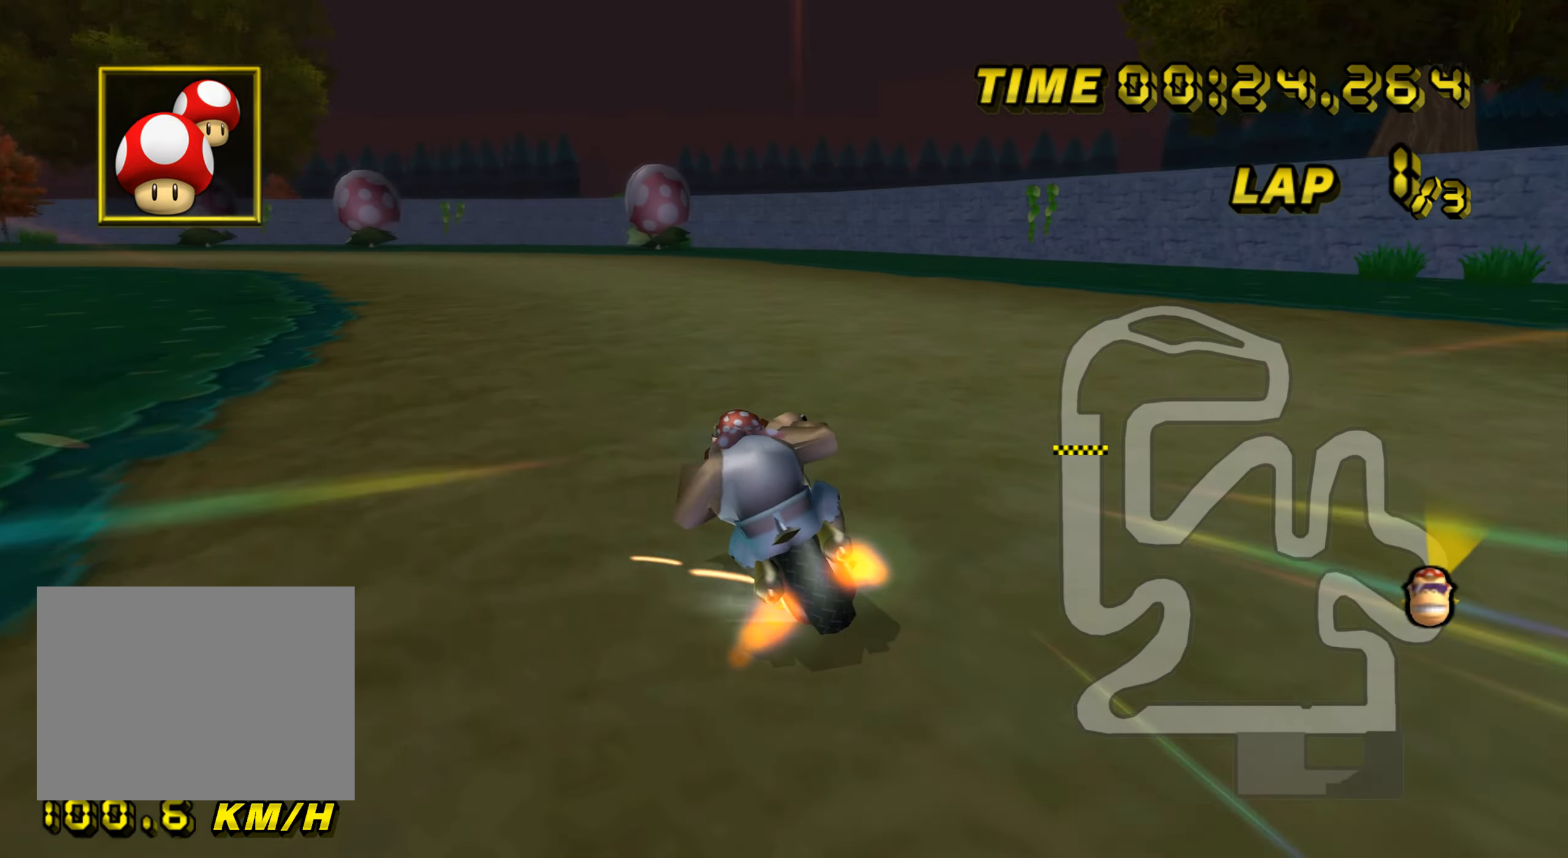
{"buttons": ["A", "R1"], "left_stick": "up-right", "events": [[333, "left_stick", "up-left"], [484, "left_stick", "up-right"]]}
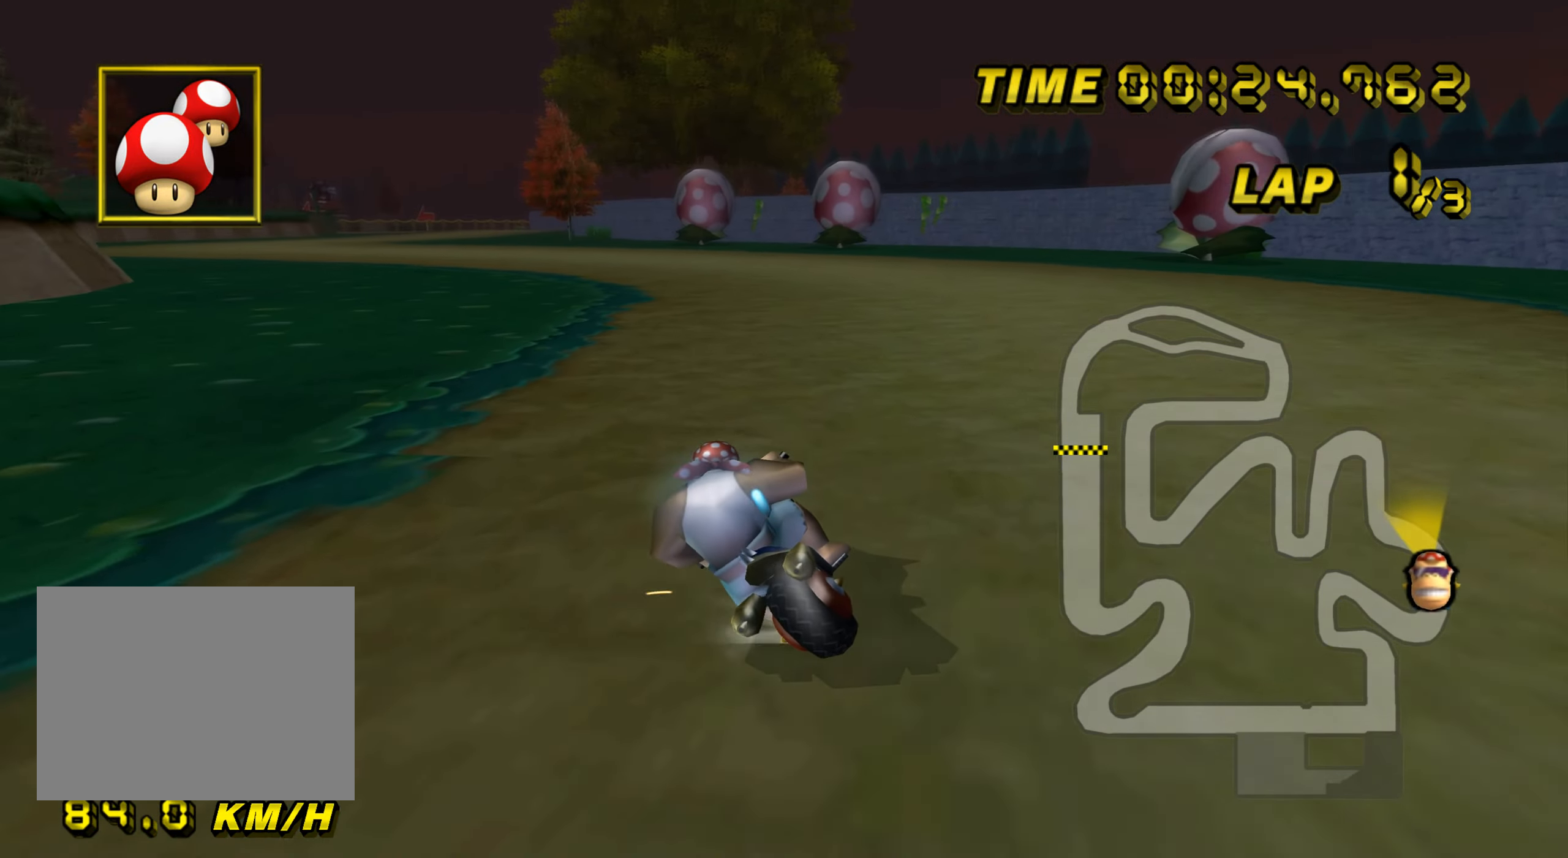
{"buttons": ["A", "R1"], "left_stick": "up", "events": [[17, "left_stick", "right"], [484, "left_stick", "up"]]}
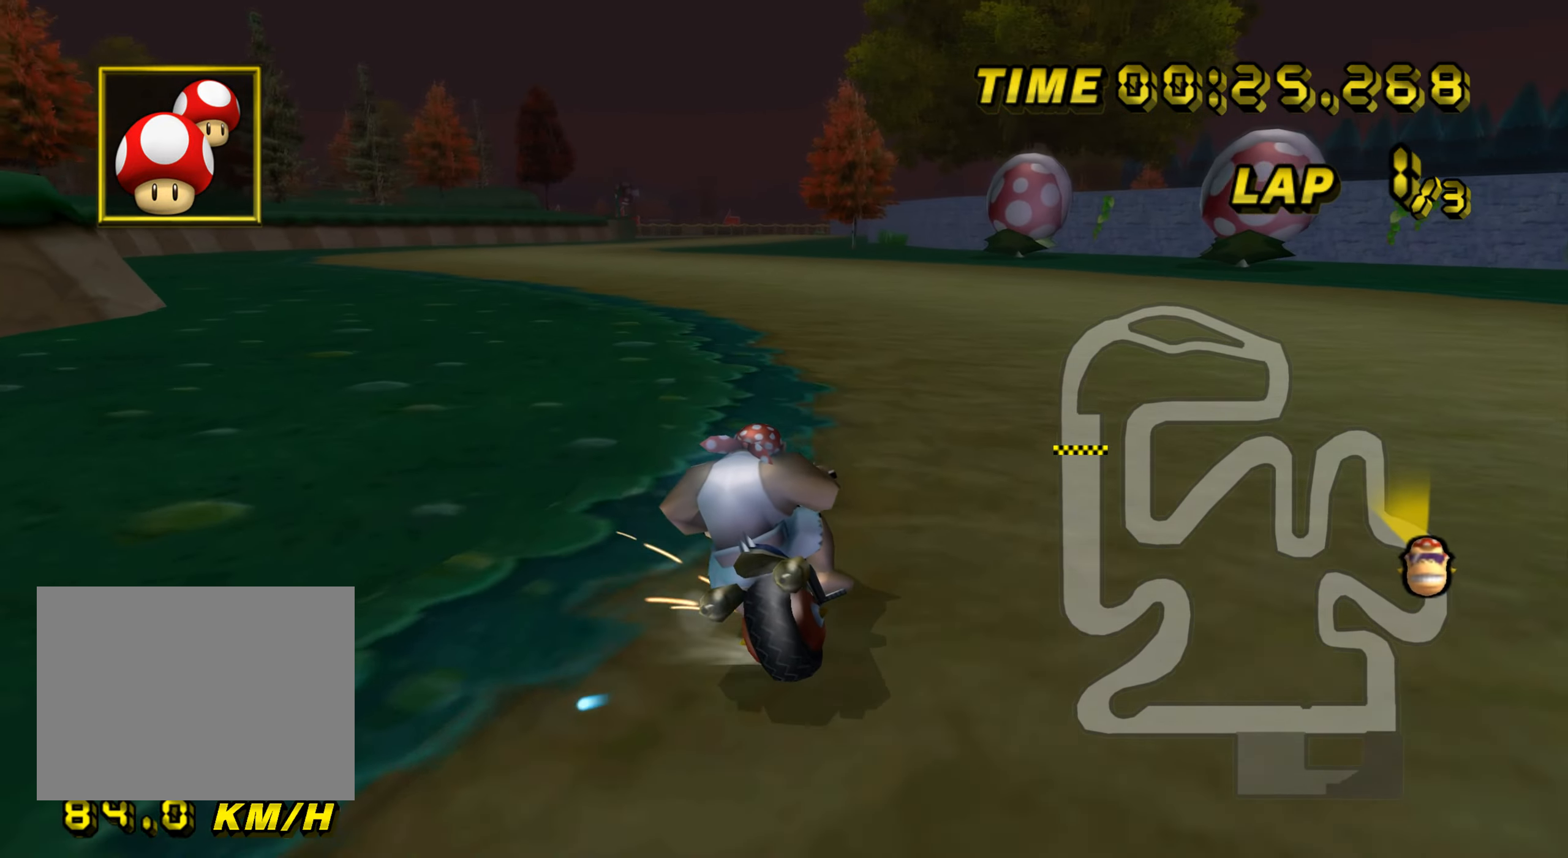
{"buttons": ["A"], "left_stick": "up-left", "events": [[16, "left_stick", "up-left"], [450, "R1", "up"]]}
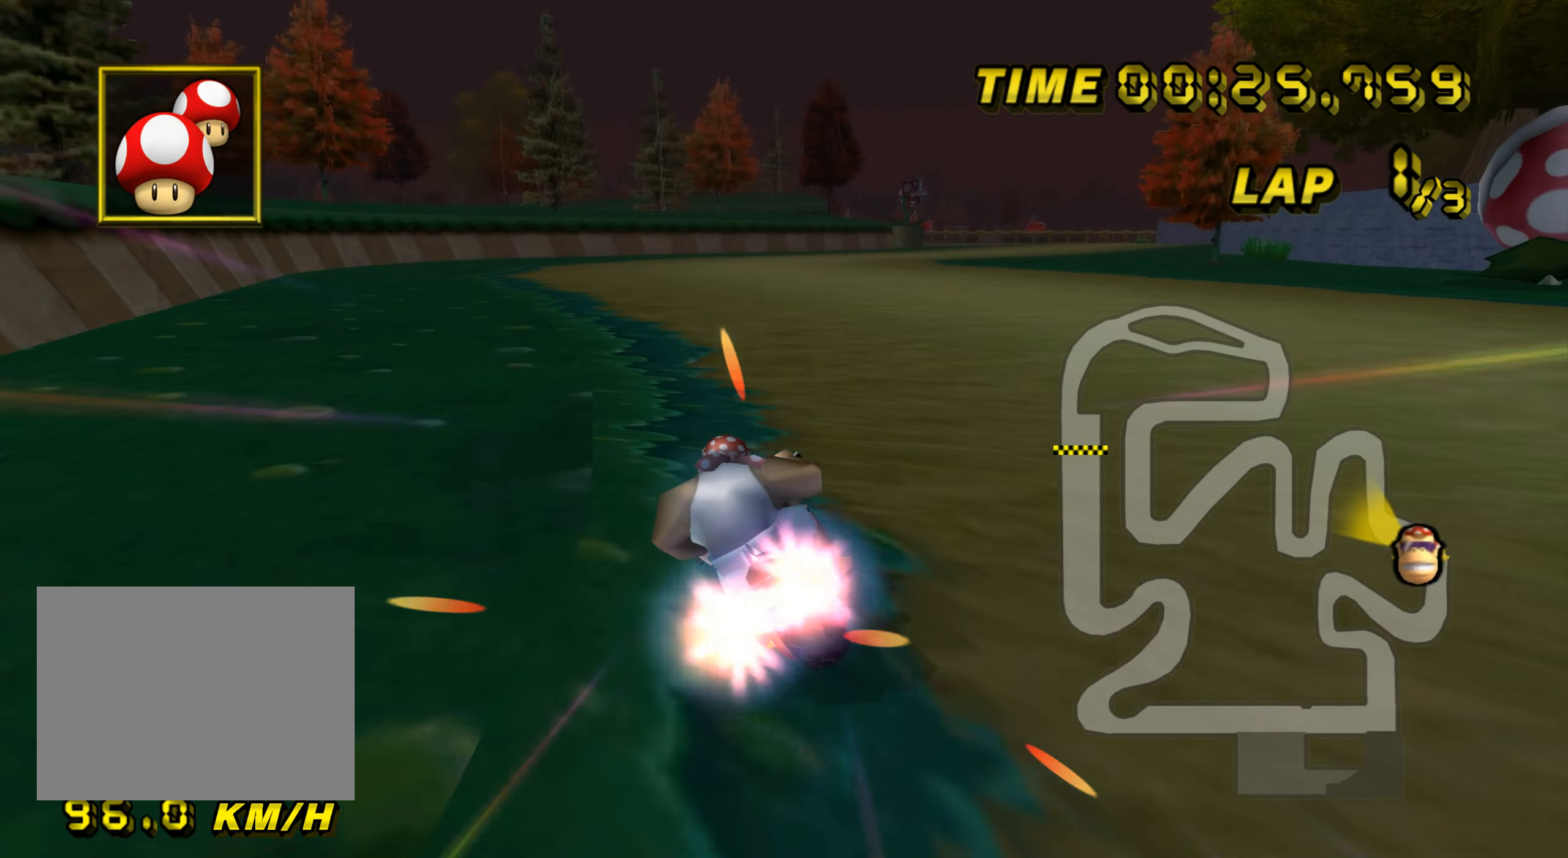
{"buttons": ["A"], "left_stick": "up-right", "events": [[67, "left_stick", "up-right"], [434, "DPAD_UP", "down"], [451, "DPAD_UP", "up"]]}
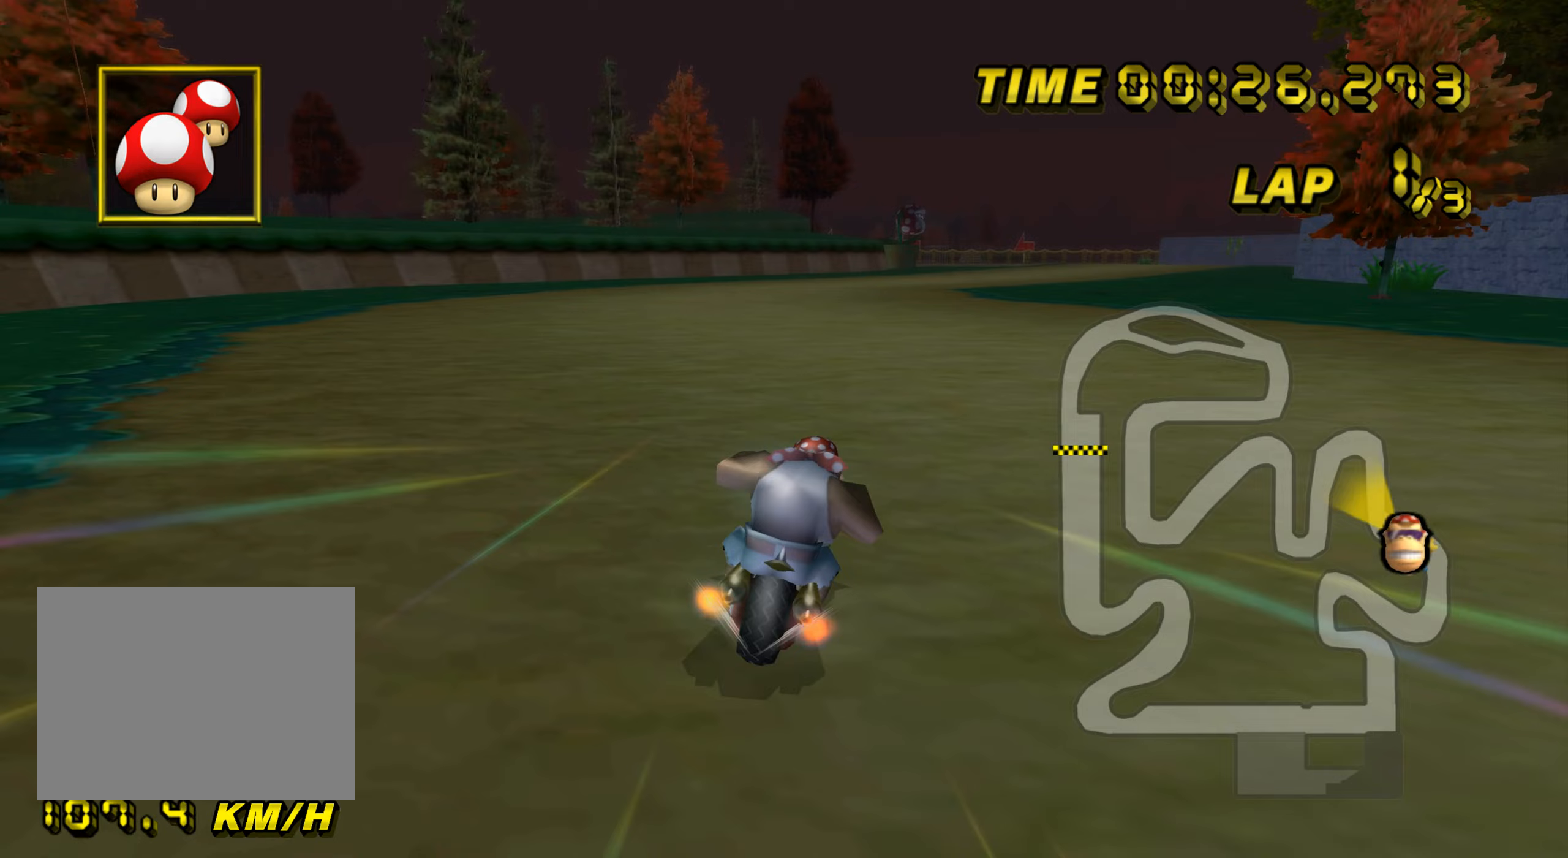
{"buttons": ["A"], "left_stick": "center", "events": [[33, "left_stick", "center"]]}